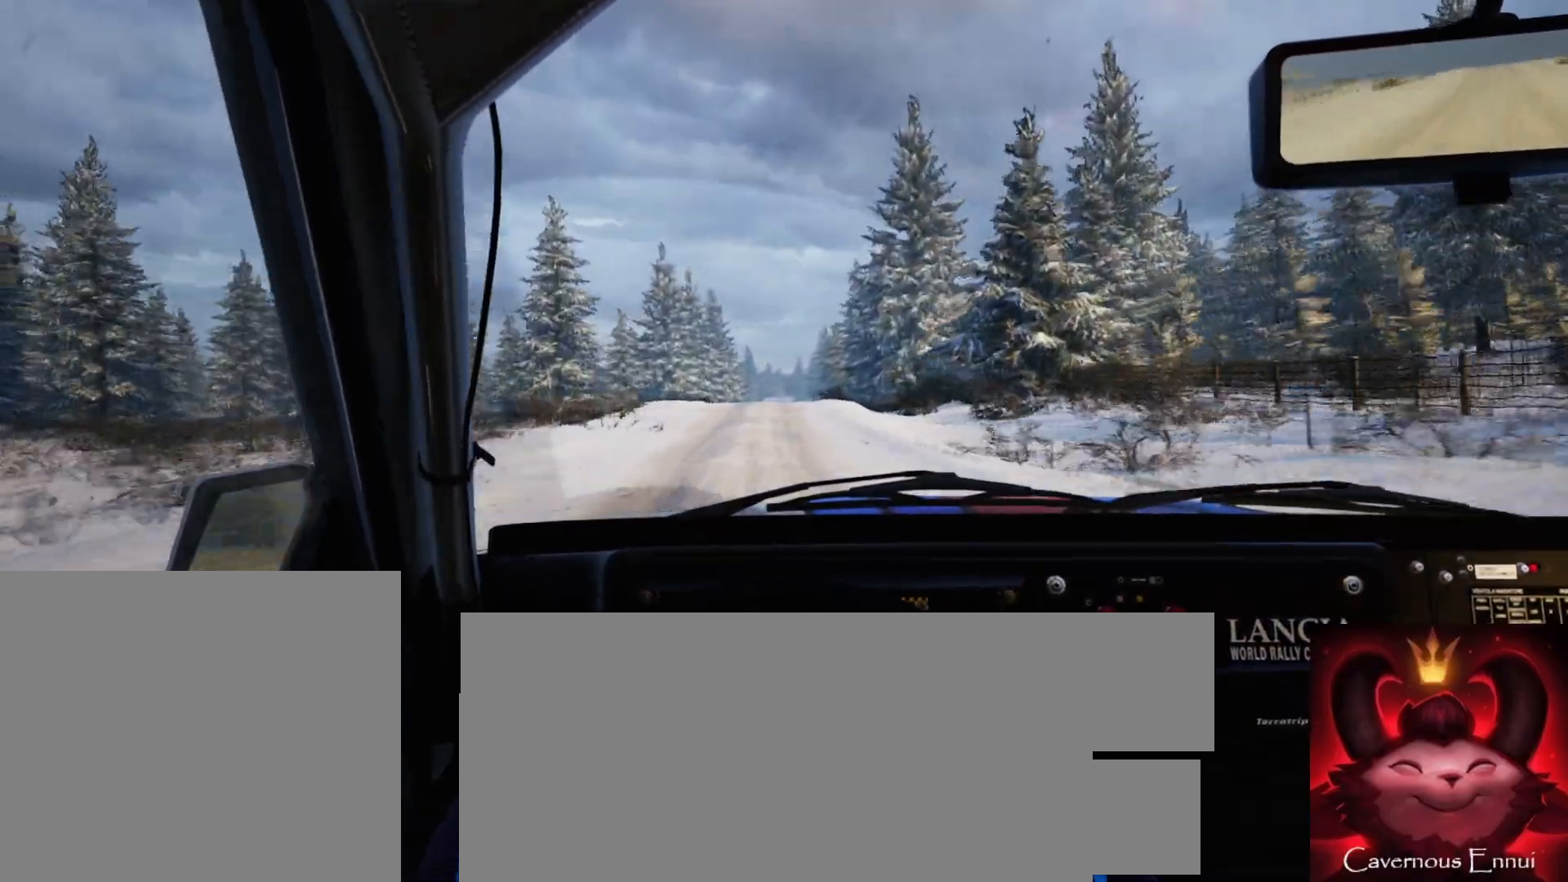
Gameplay with a controller (Xbox layout); each line is a JSON object with the inputs held at the frame after it. "events" lists button and stick changes between this image and that frame as [ms after this image, input, new state], when the widget could be followed in between.
{"buttons": [], "left_stick": "right", "right_stick": "center", "events": [[17, "left_stick", "down-left"], [150, "L2", "up"], [167, "left_stick", "center"], [483, "left_stick", "right"]]}
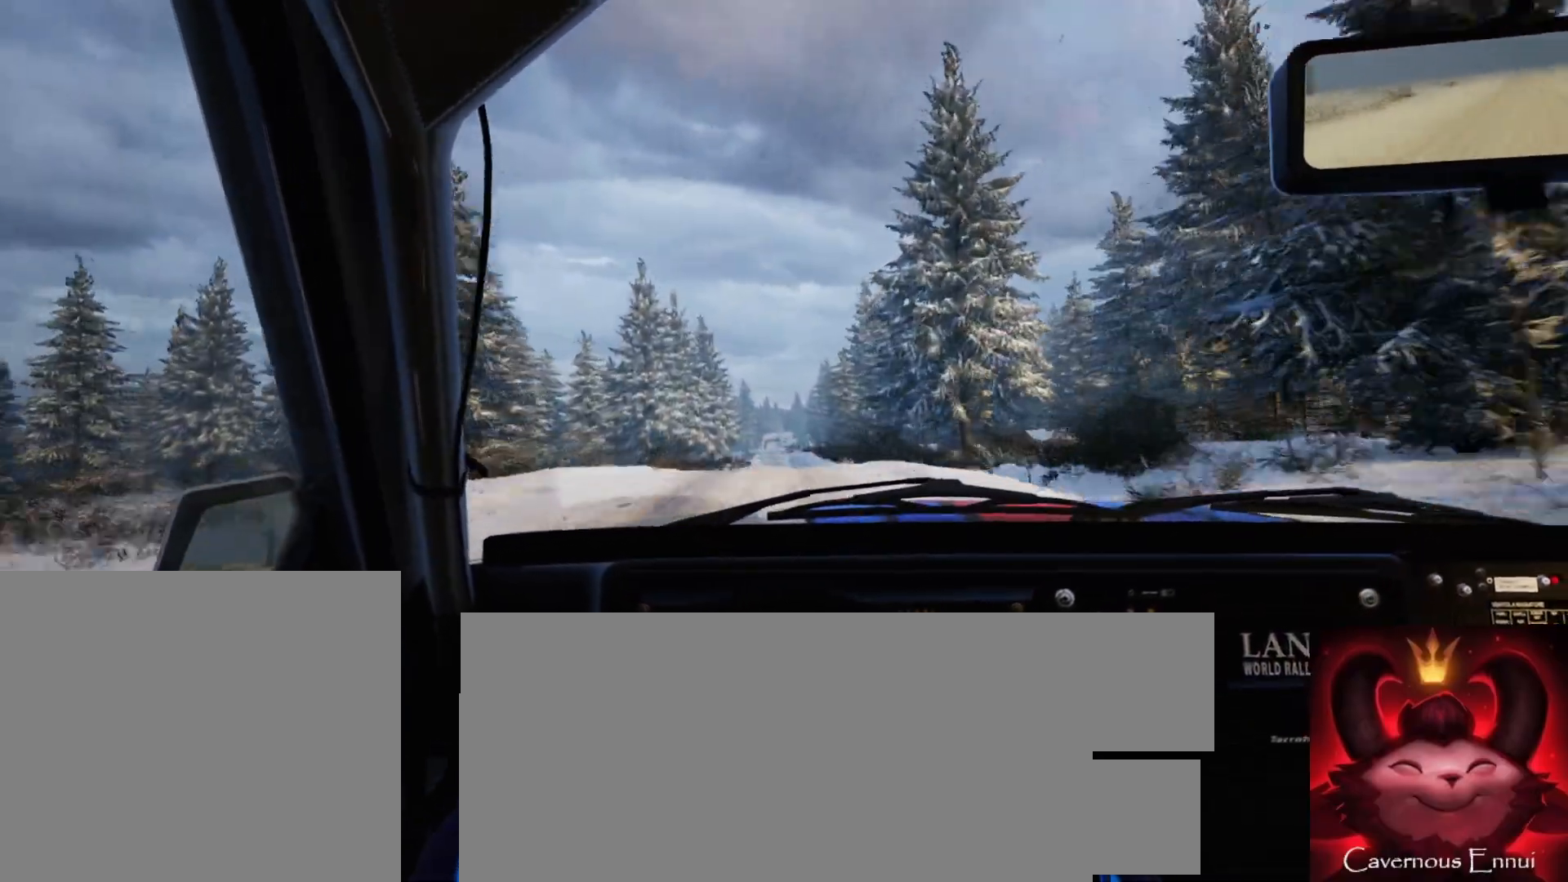
{"buttons": [], "left_stick": "down-left", "right_stick": "center", "events": [[33, "right_stick", "up"], [150, "left_stick", "center"], [250, "right_stick", "center"], [283, "left_stick", "down-left"]]}
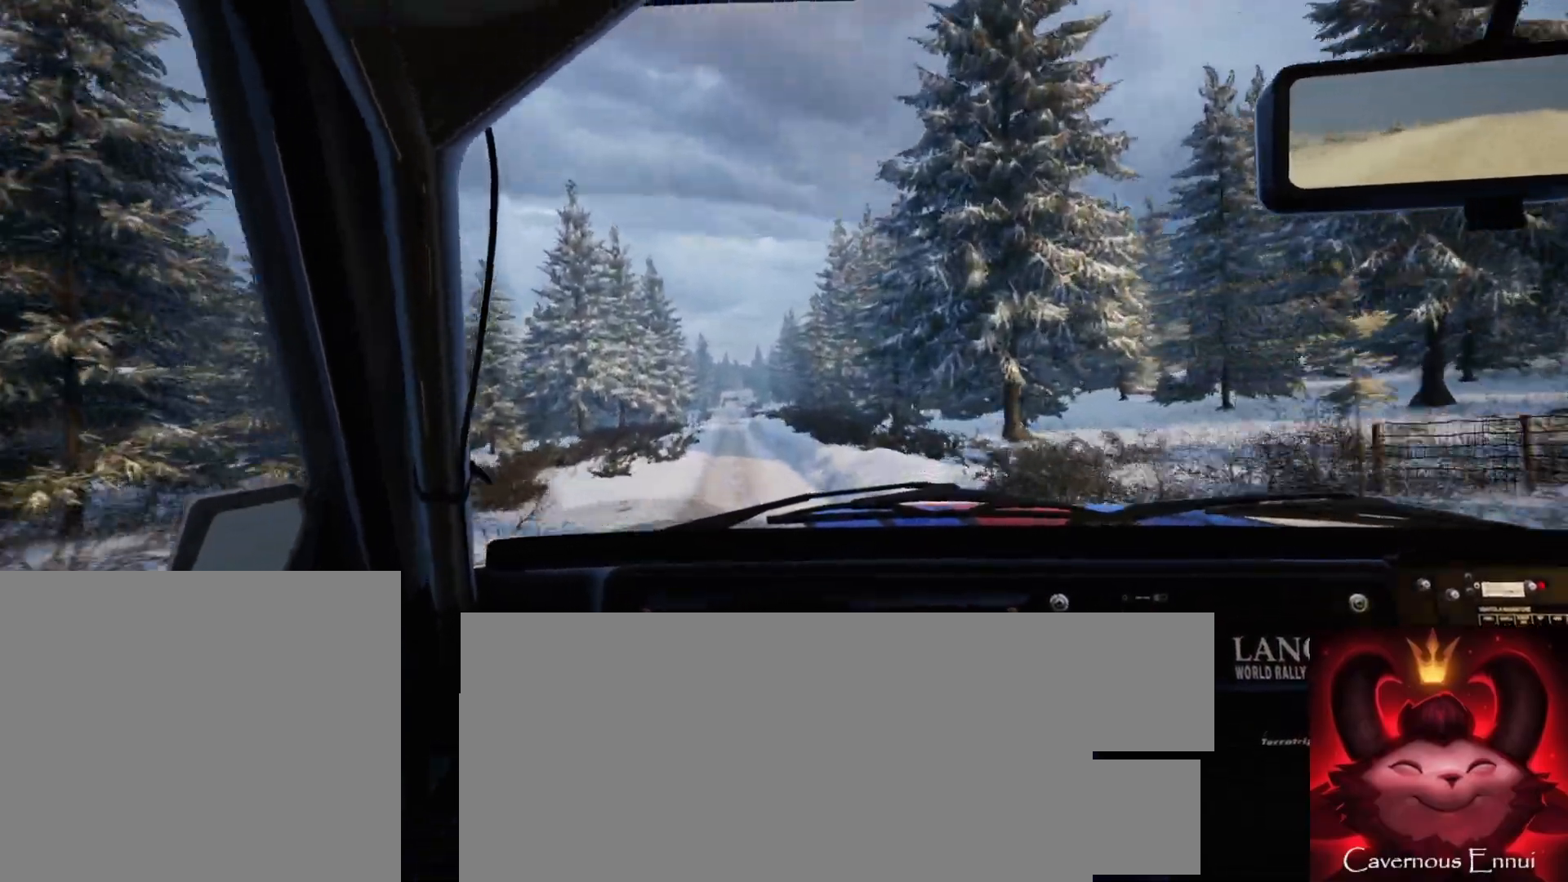
{"buttons": [], "left_stick": "left", "right_stick": "center", "events": [[17, "left_stick", "center"], [167, "left_stick", "left"]]}
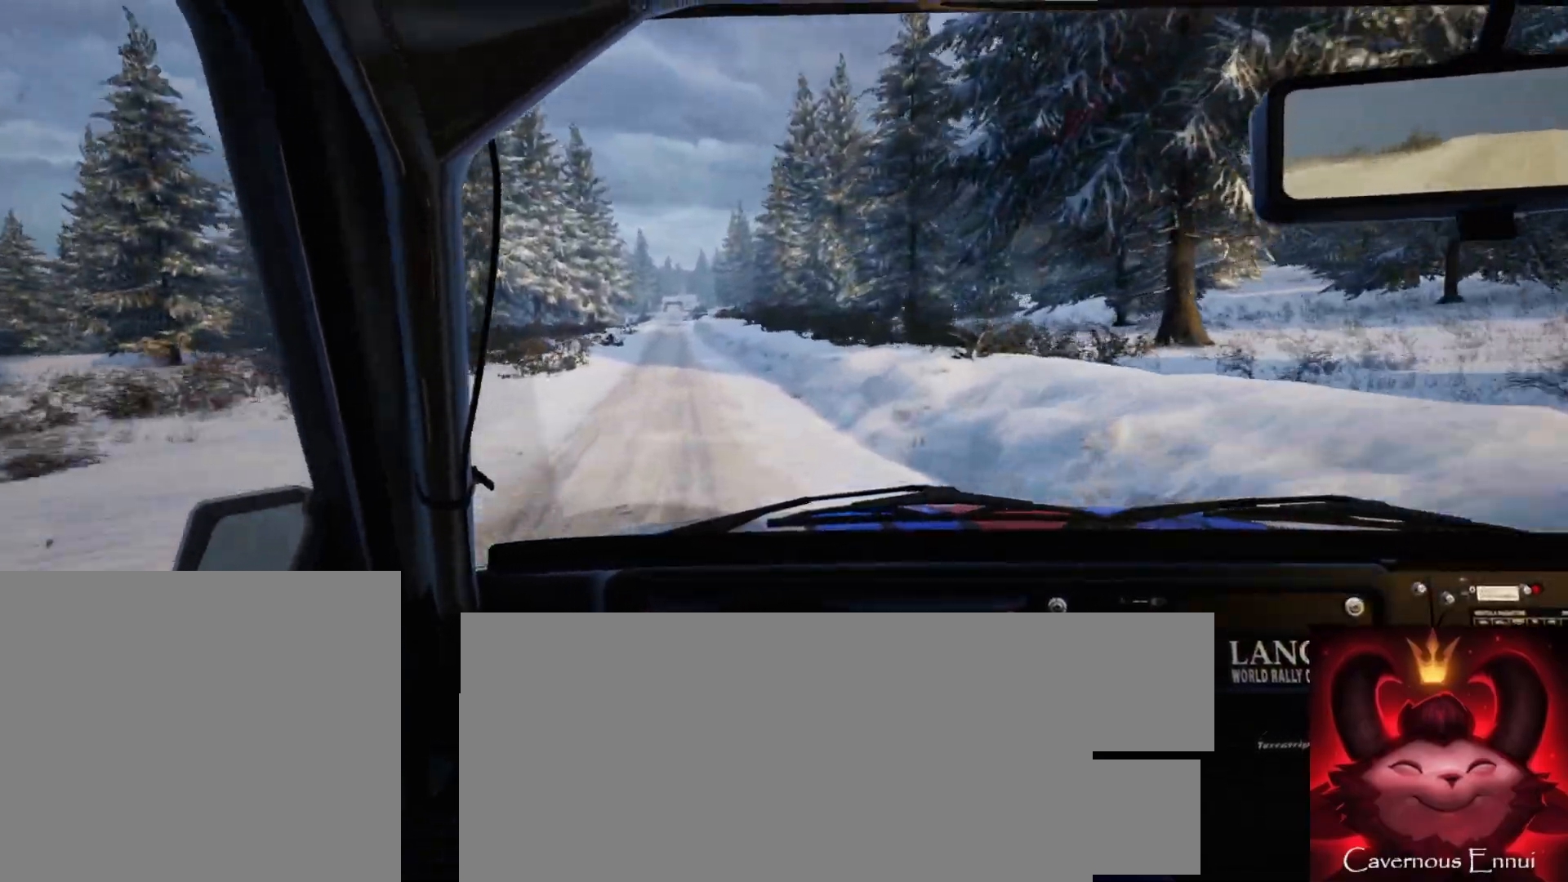
{"buttons": [], "left_stick": "center", "right_stick": "center", "events": [[133, "left_stick", "center"]]}
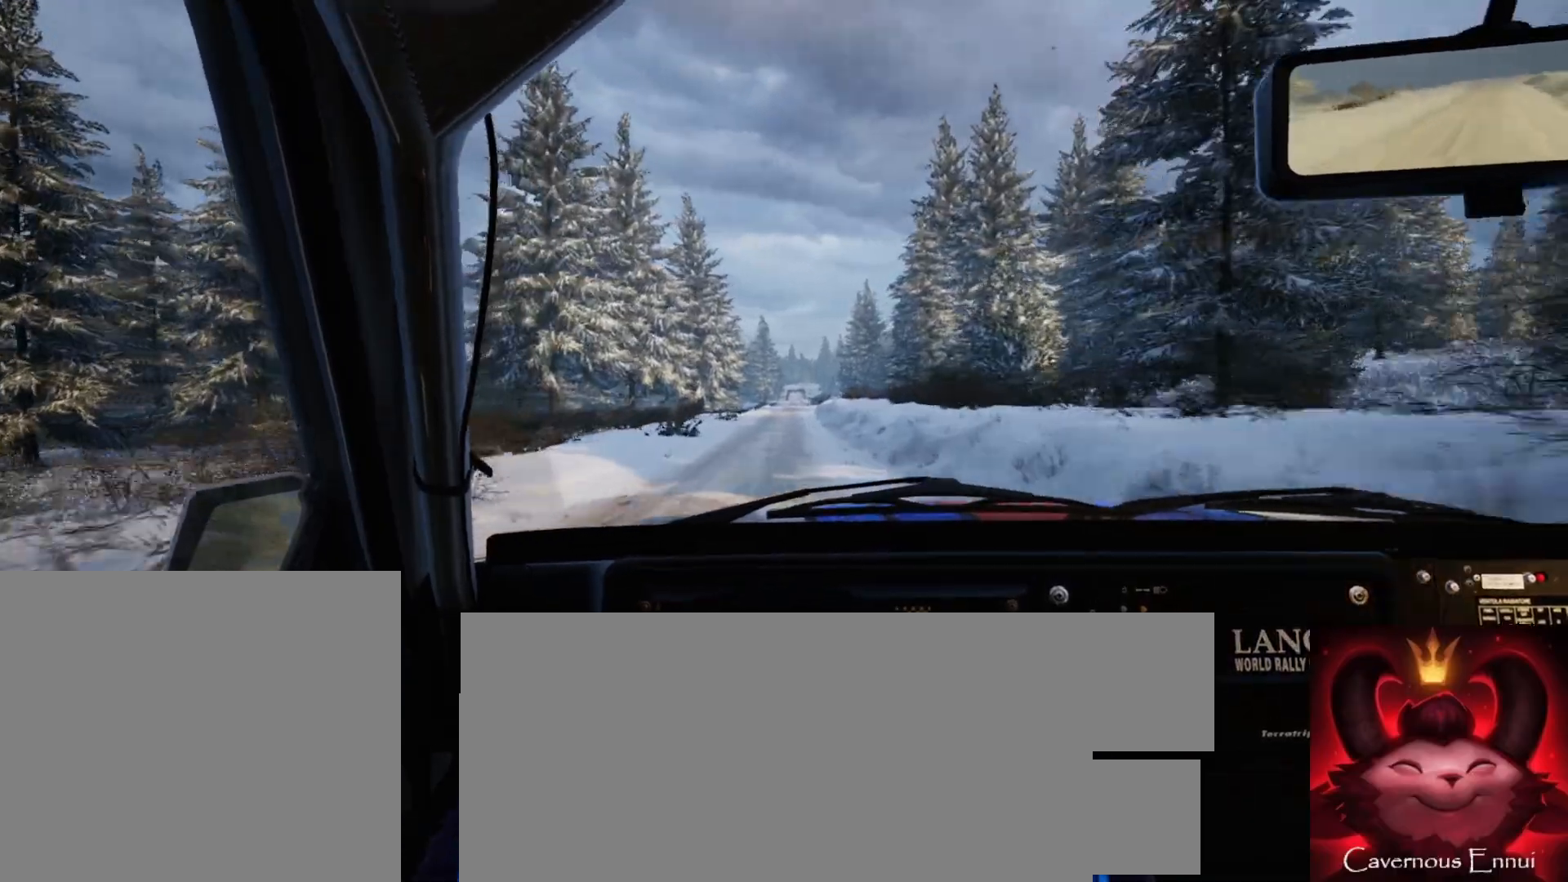
{"buttons": [], "left_stick": "center", "right_stick": "up", "events": [[67, "right_stick", "up"], [350, "left_stick", "right"], [500, "left_stick", "center"]]}
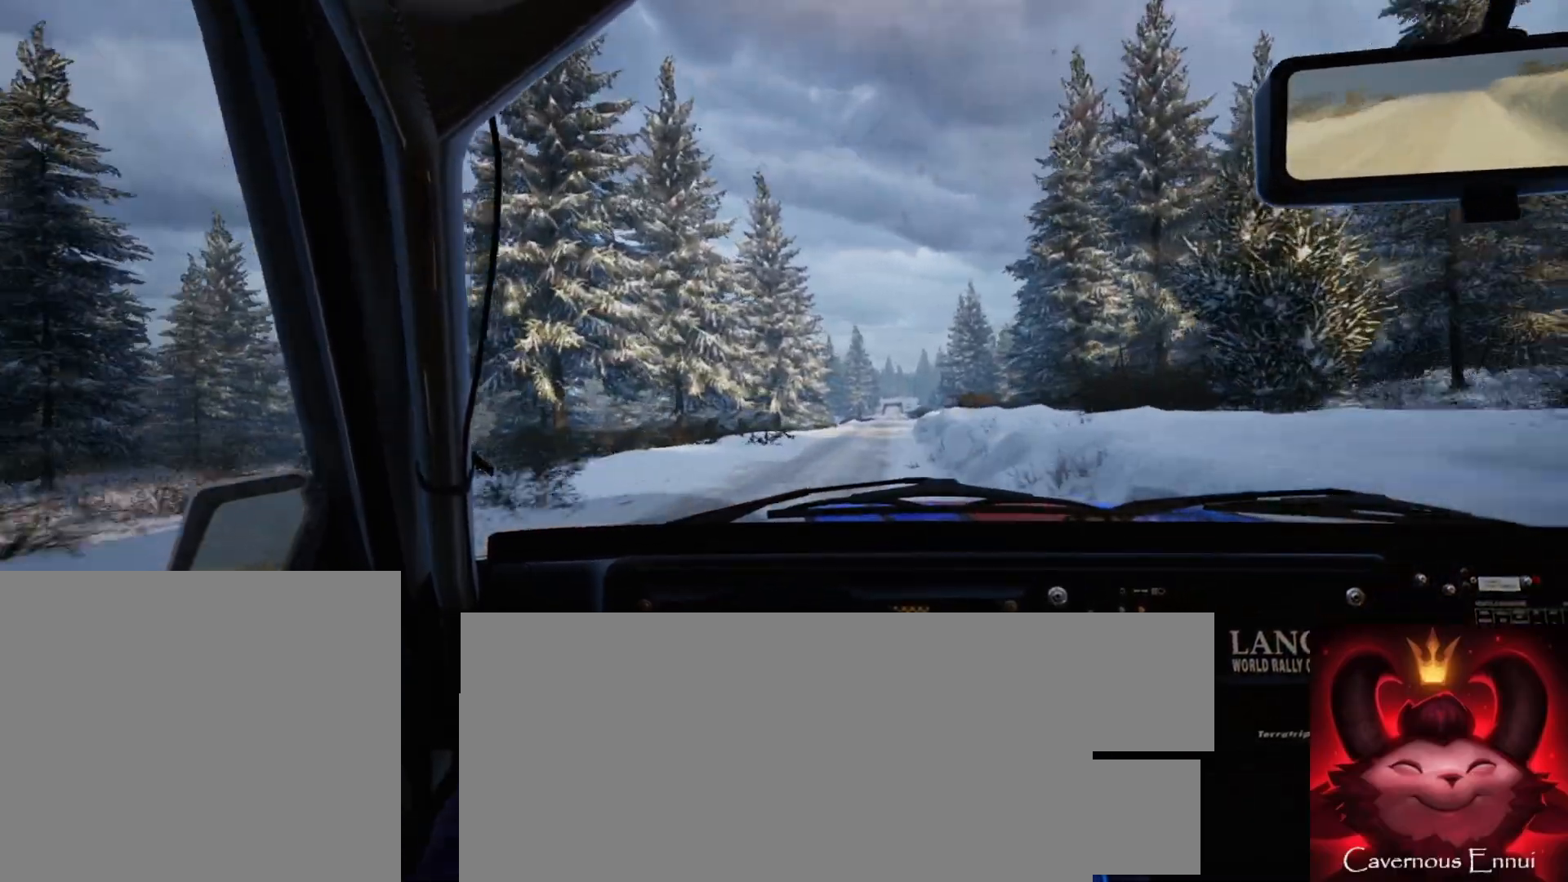
{"buttons": [], "left_stick": "down-left", "right_stick": "up", "events": [[367, "left_stick", "down-left"]]}
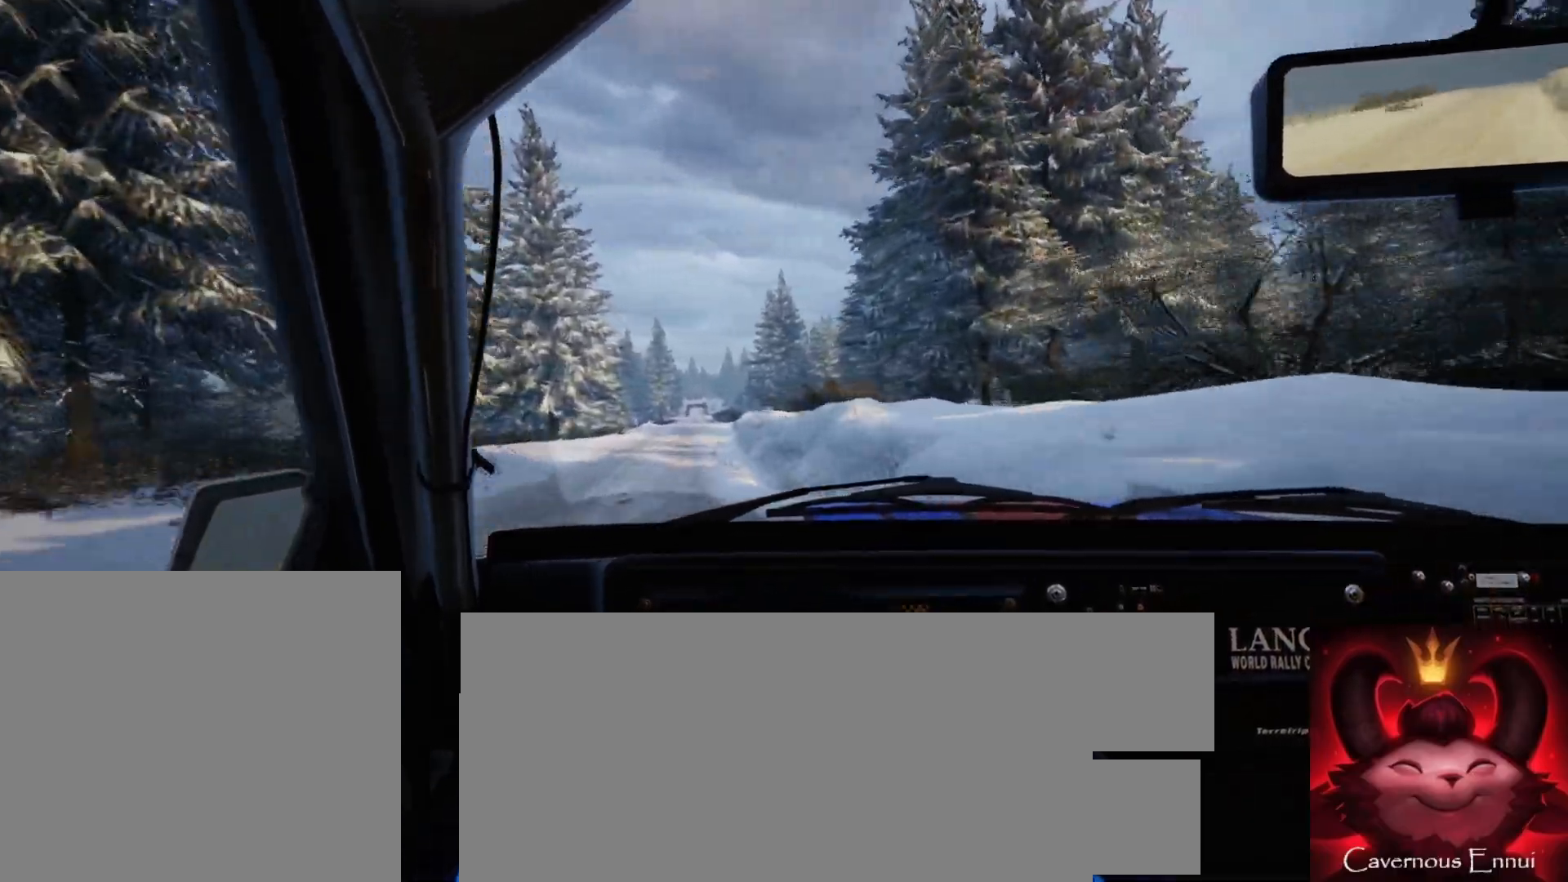
{"buttons": [], "left_stick": "left", "right_stick": "center", "events": [[17, "right_stick", "center"], [250, "left_stick", "center"], [400, "left_stick", "left"]]}
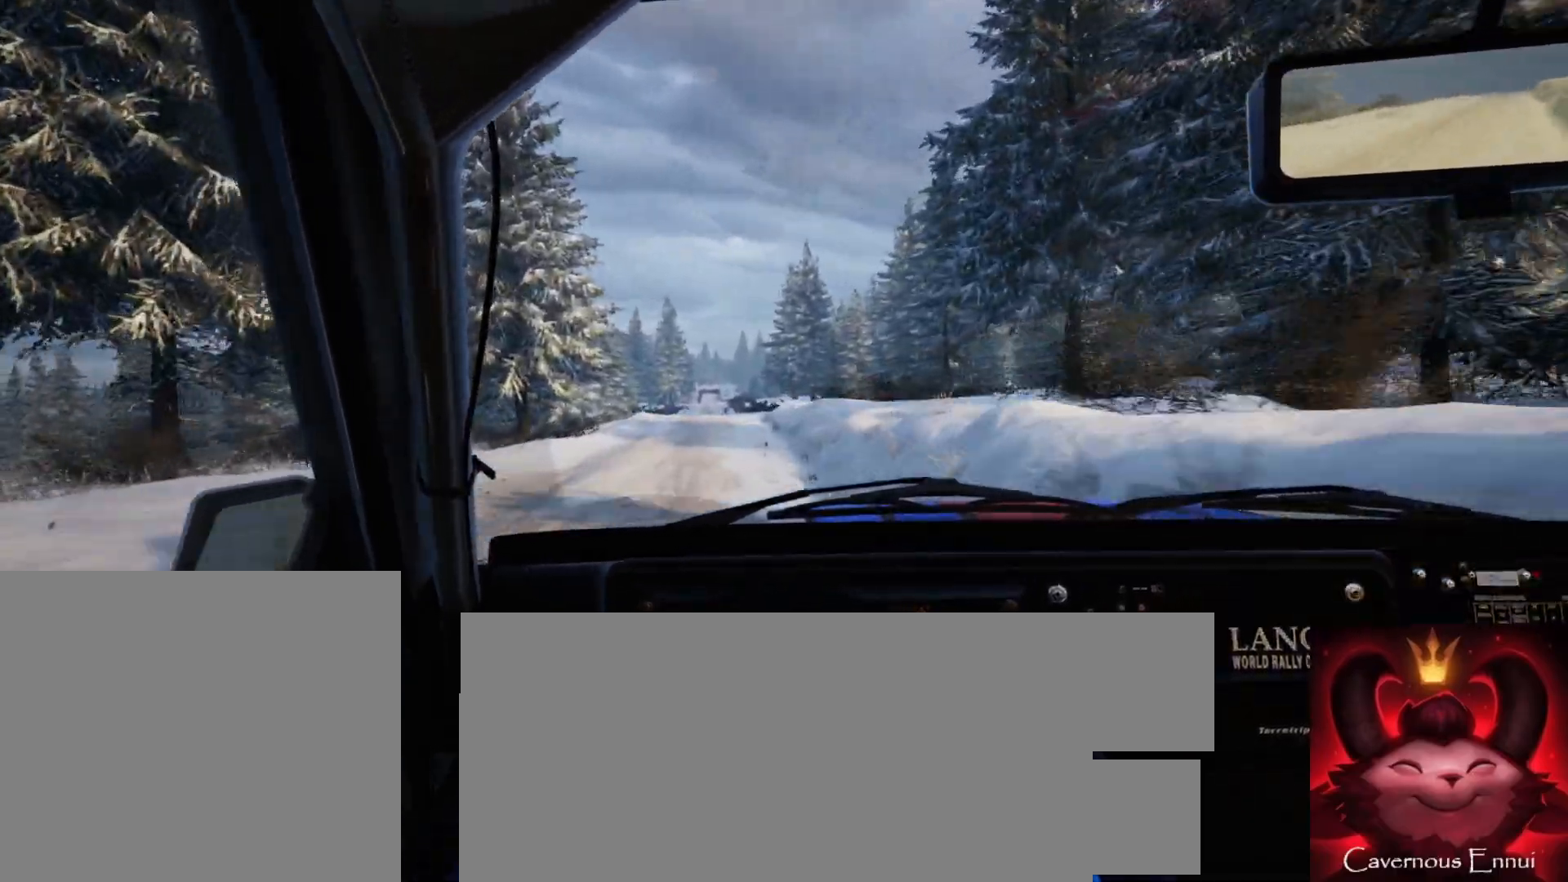
{"buttons": [], "left_stick": "center", "right_stick": "up", "events": [[100, "left_stick", "center"], [250, "right_stick", "up"], [267, "left_stick", "left"], [350, "left_stick", "center"]]}
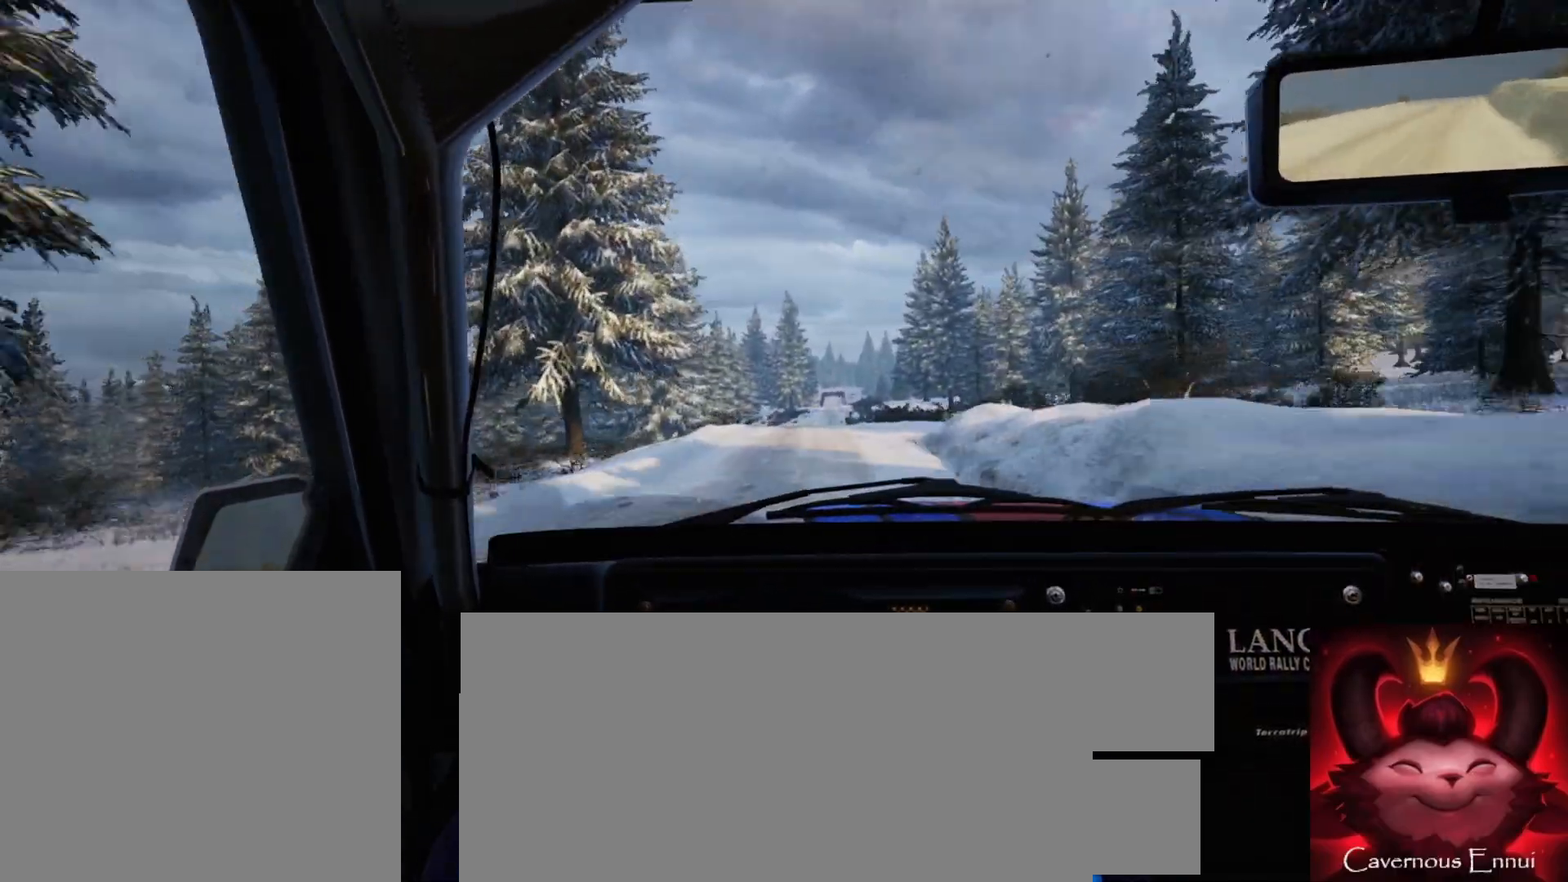
{"buttons": [], "left_stick": "down-left", "right_stick": "up", "events": [[83, "left_stick", "right"], [283, "left_stick", "center"], [433, "left_stick", "down-left"]]}
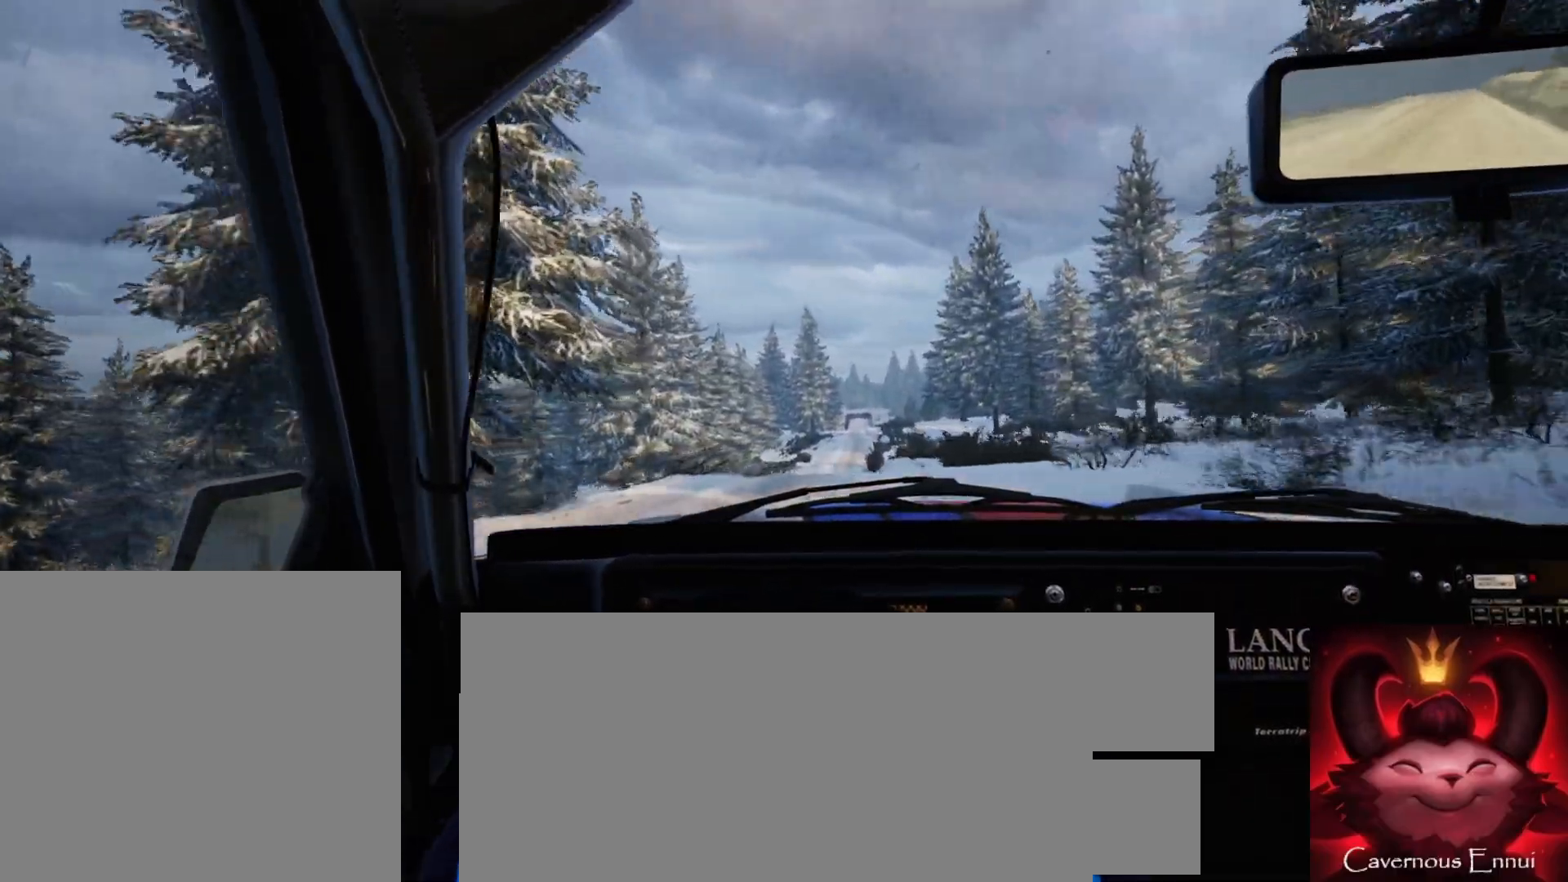
{"buttons": [], "left_stick": "center", "right_stick": "up", "events": [[183, "left_stick", "center"]]}
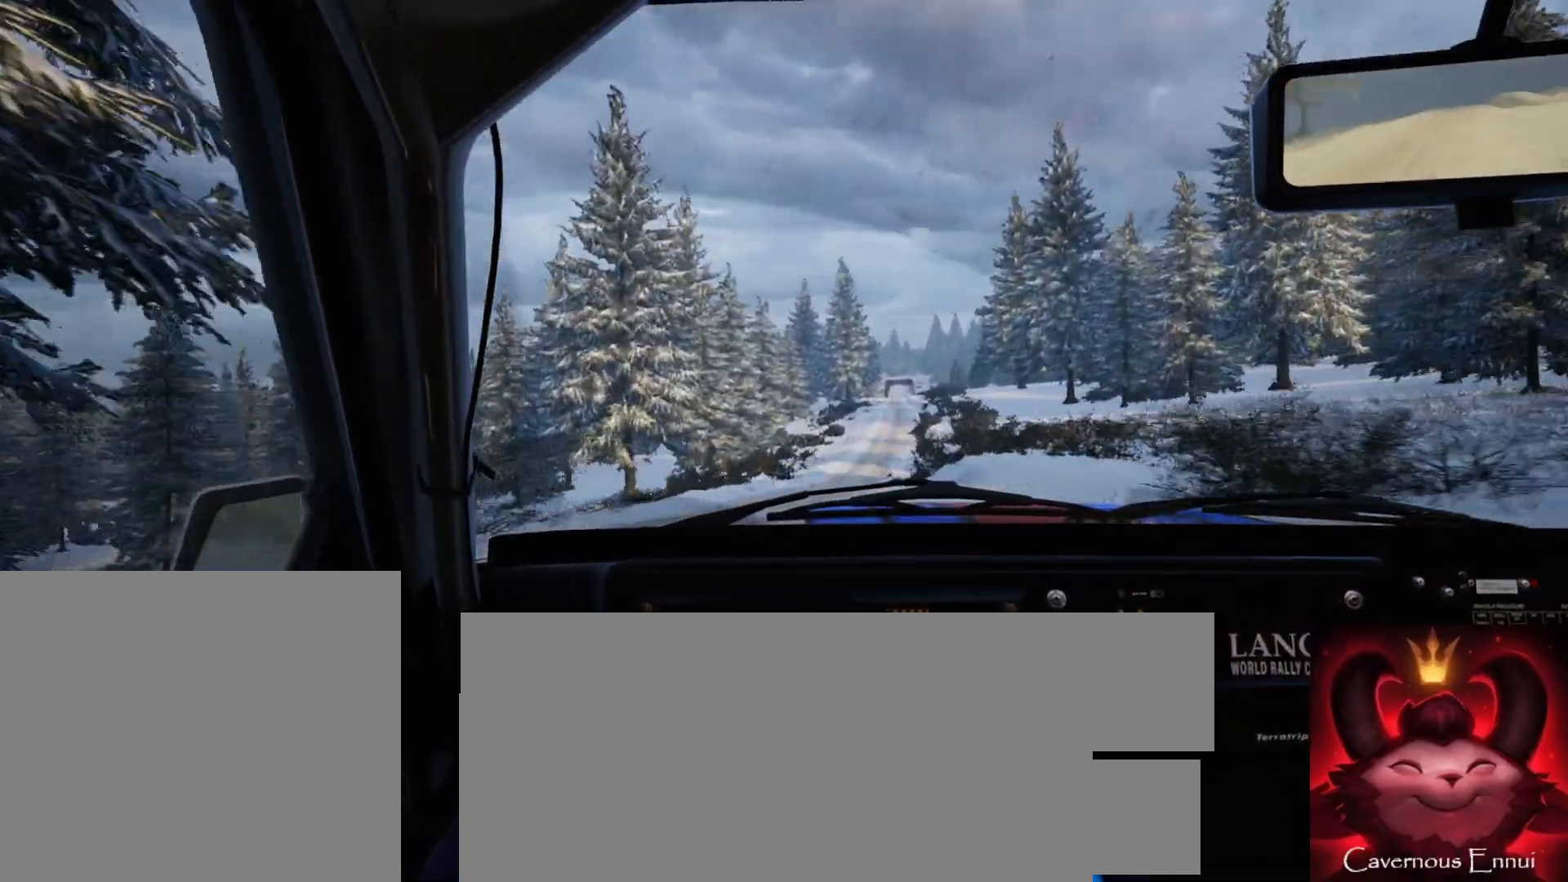
{"buttons": [], "left_stick": "right", "right_stick": "center", "events": [[17, "left_stick", "right"], [367, "right_stick", "center"]]}
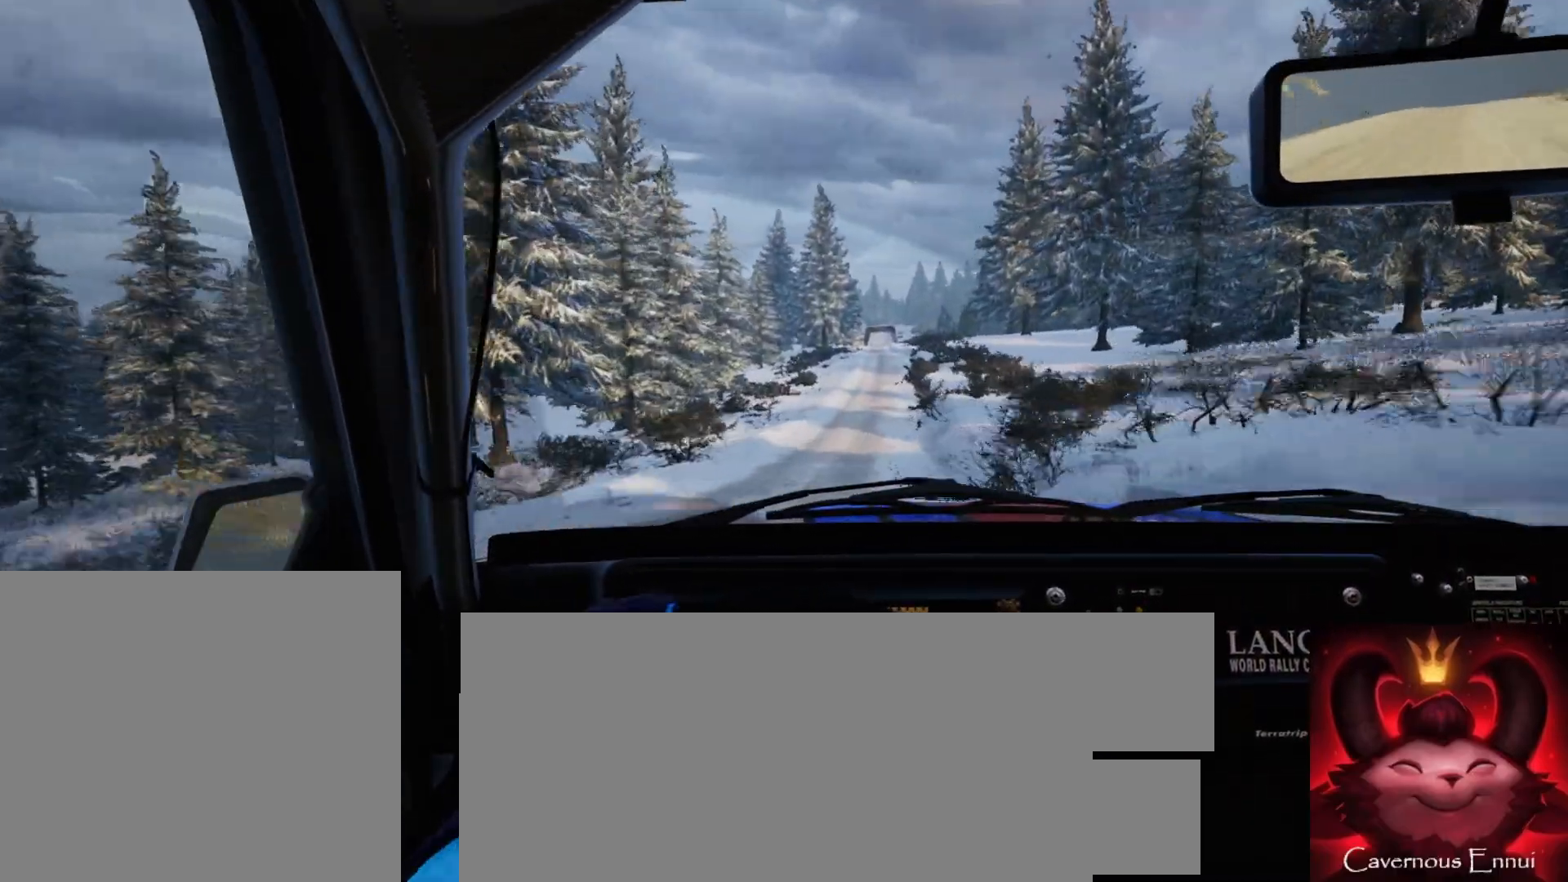
{"buttons": [], "left_stick": "center", "right_stick": "up", "events": [[50, "left_stick", "center"], [250, "left_stick", "left"], [250, "right_stick", "up"], [417, "left_stick", "center"]]}
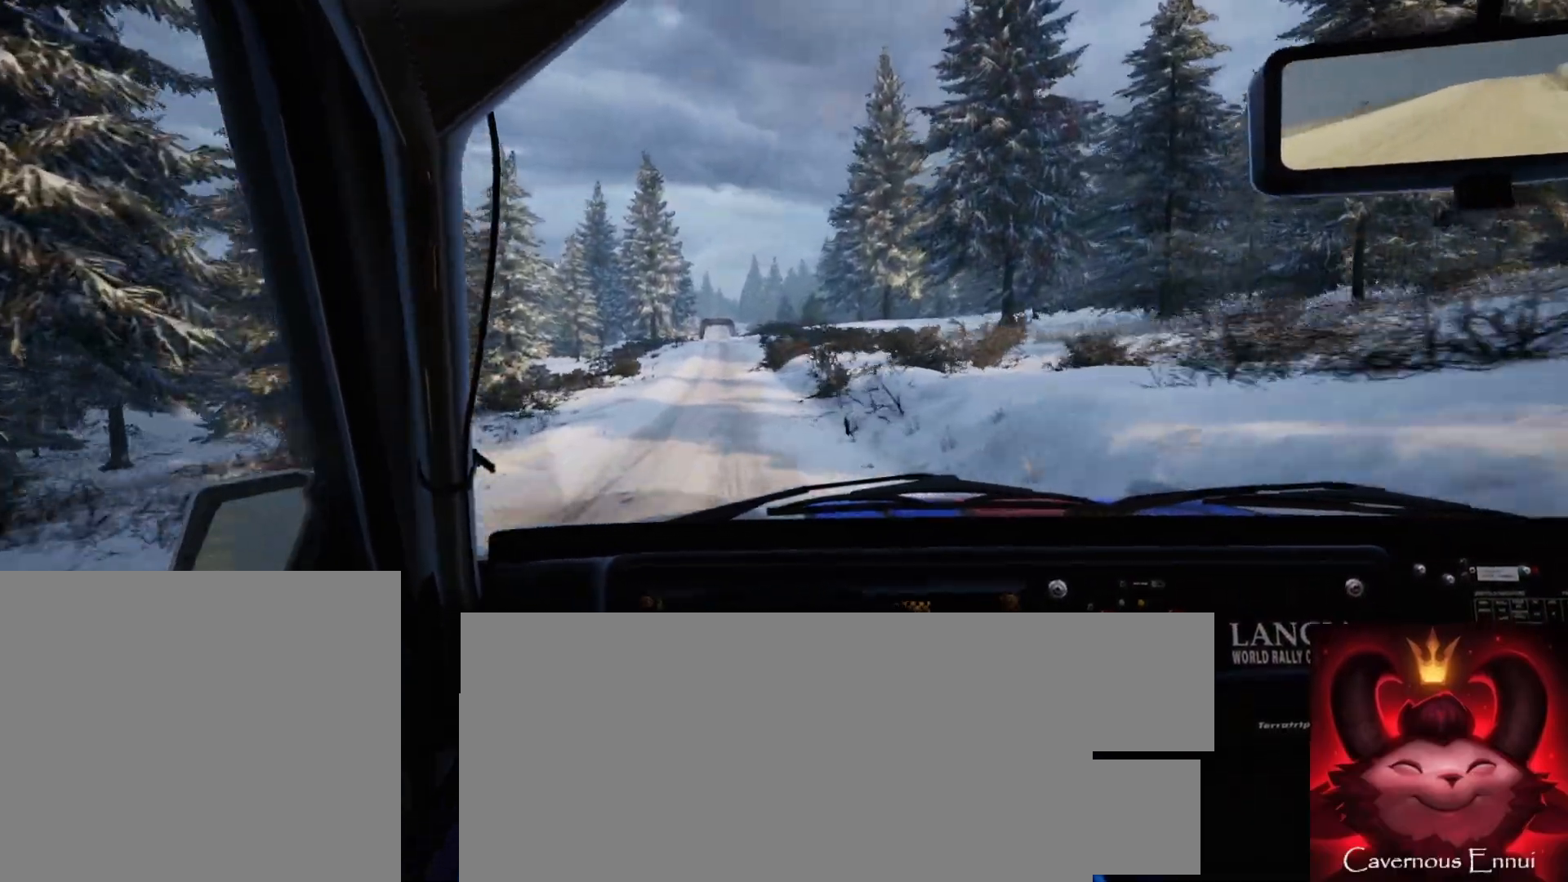
{"buttons": [], "left_stick": "down-left", "right_stick": "up", "events": [[50, "left_stick", "left"], [183, "left_stick", "center"], [450, "left_stick", "down-left"]]}
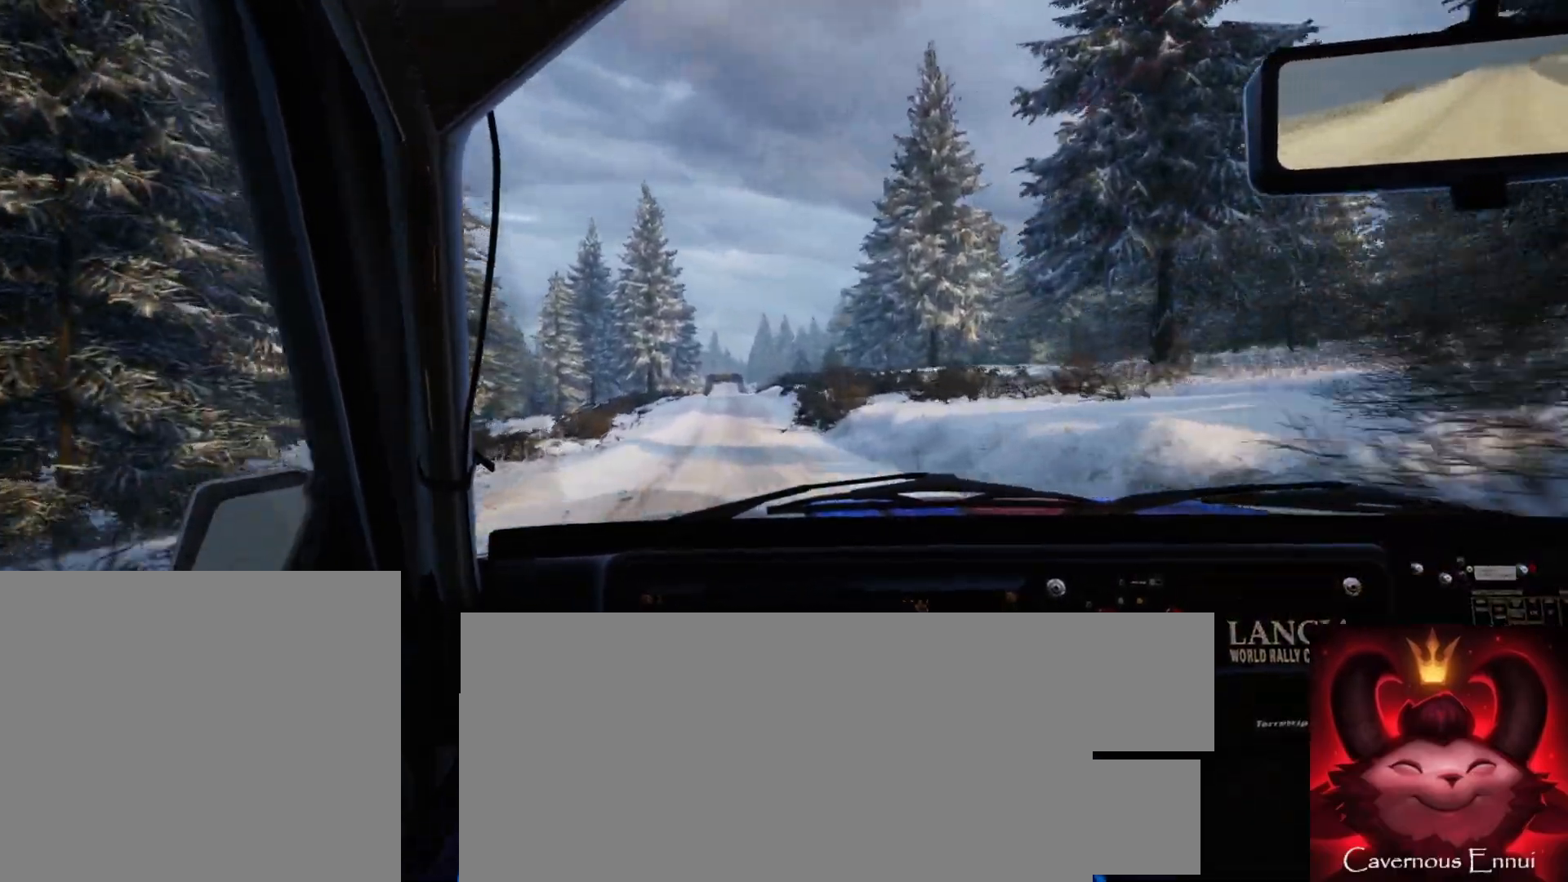
{"buttons": [], "left_stick": "center", "right_stick": "up", "events": [[100, "left_stick", "center"], [267, "left_stick", "left"], [467, "left_stick", "center"]]}
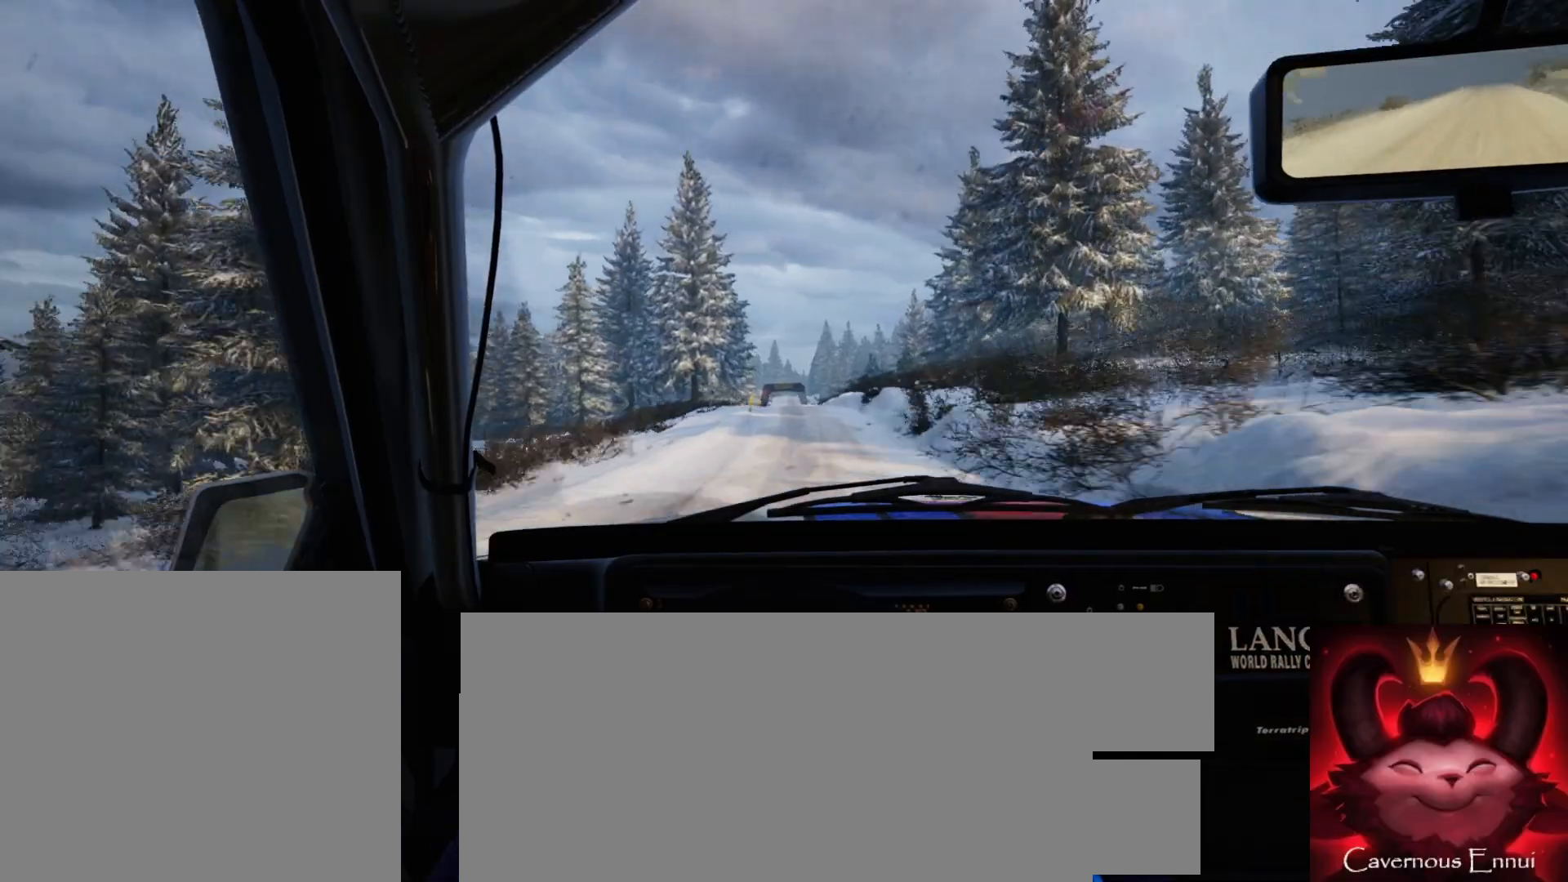
{"buttons": [], "left_stick": "center", "right_stick": "up", "events": [[300, "left_stick", "right"], [483, "left_stick", "center"]]}
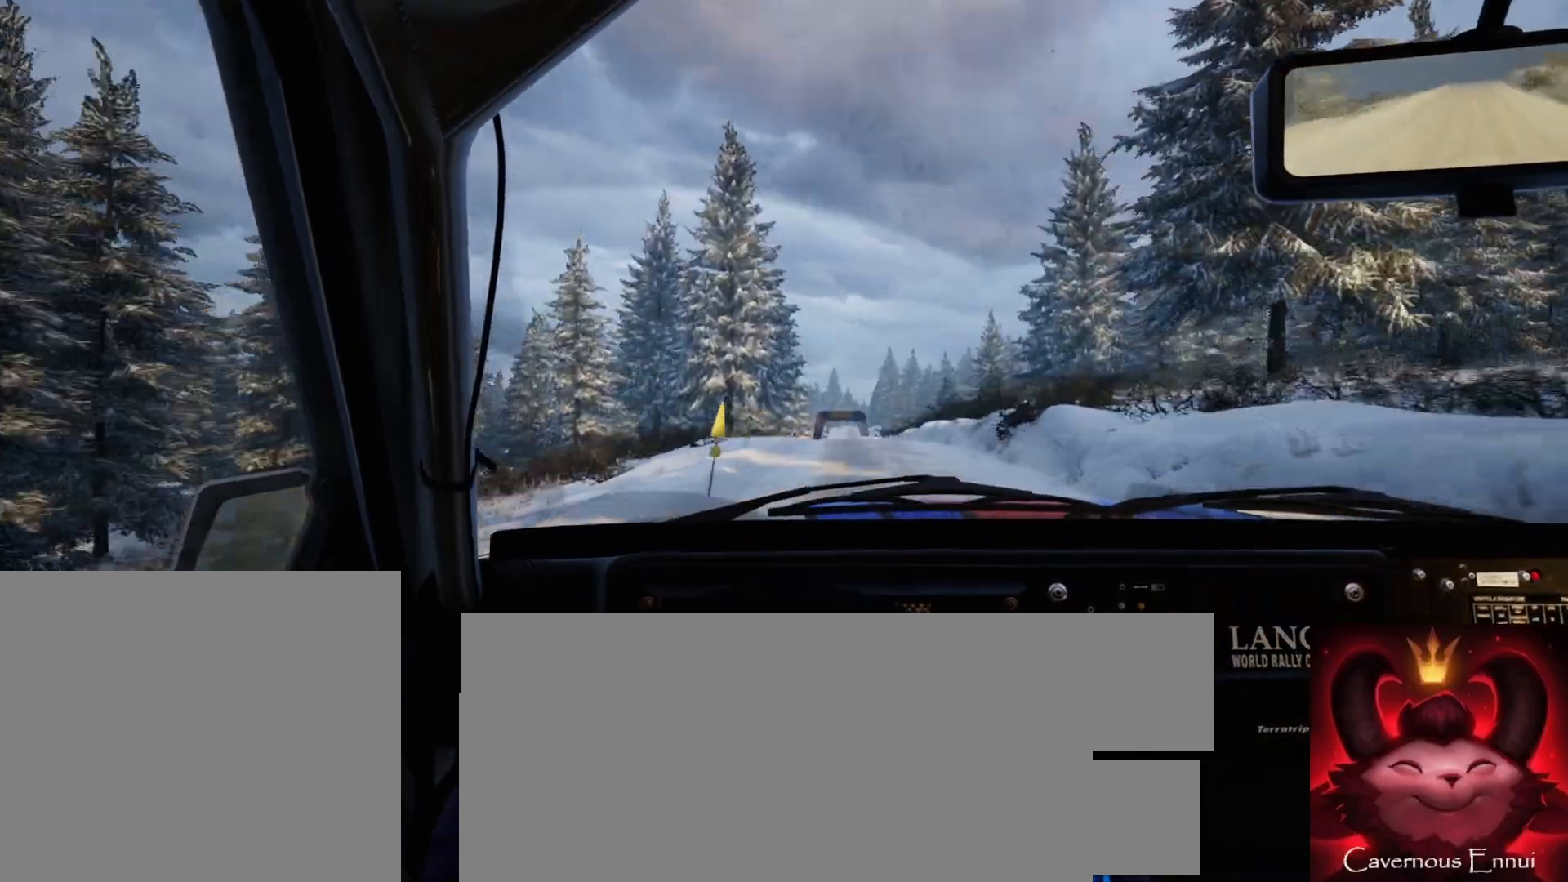
{"buttons": [], "left_stick": "center", "right_stick": "up", "events": [[200, "left_stick", "right"], [333, "left_stick", "center"]]}
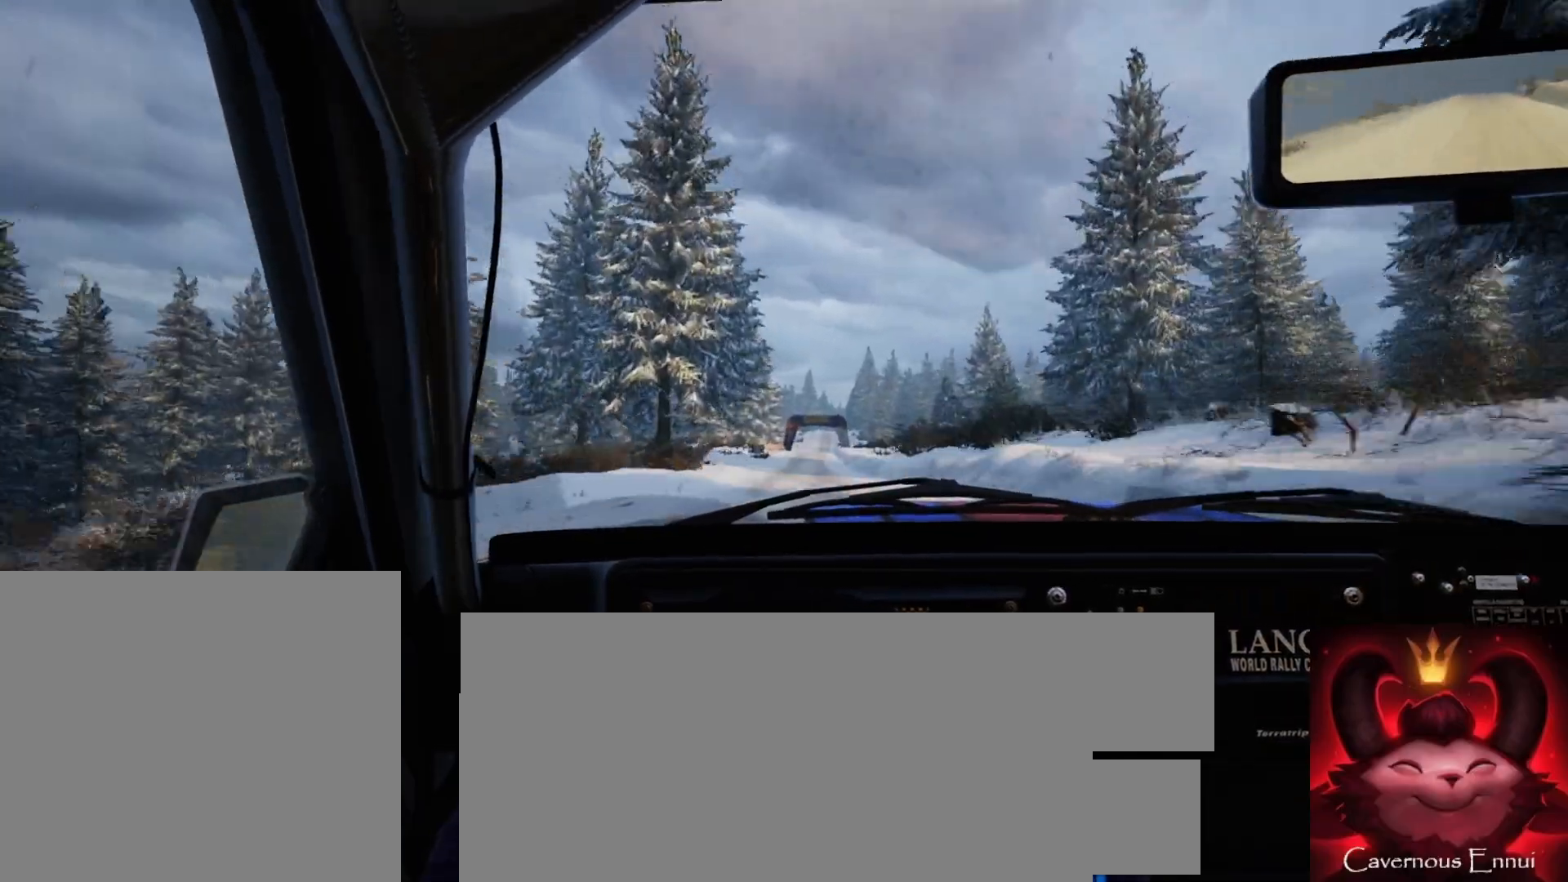
{"buttons": [], "left_stick": "center", "right_stick": "up", "events": []}
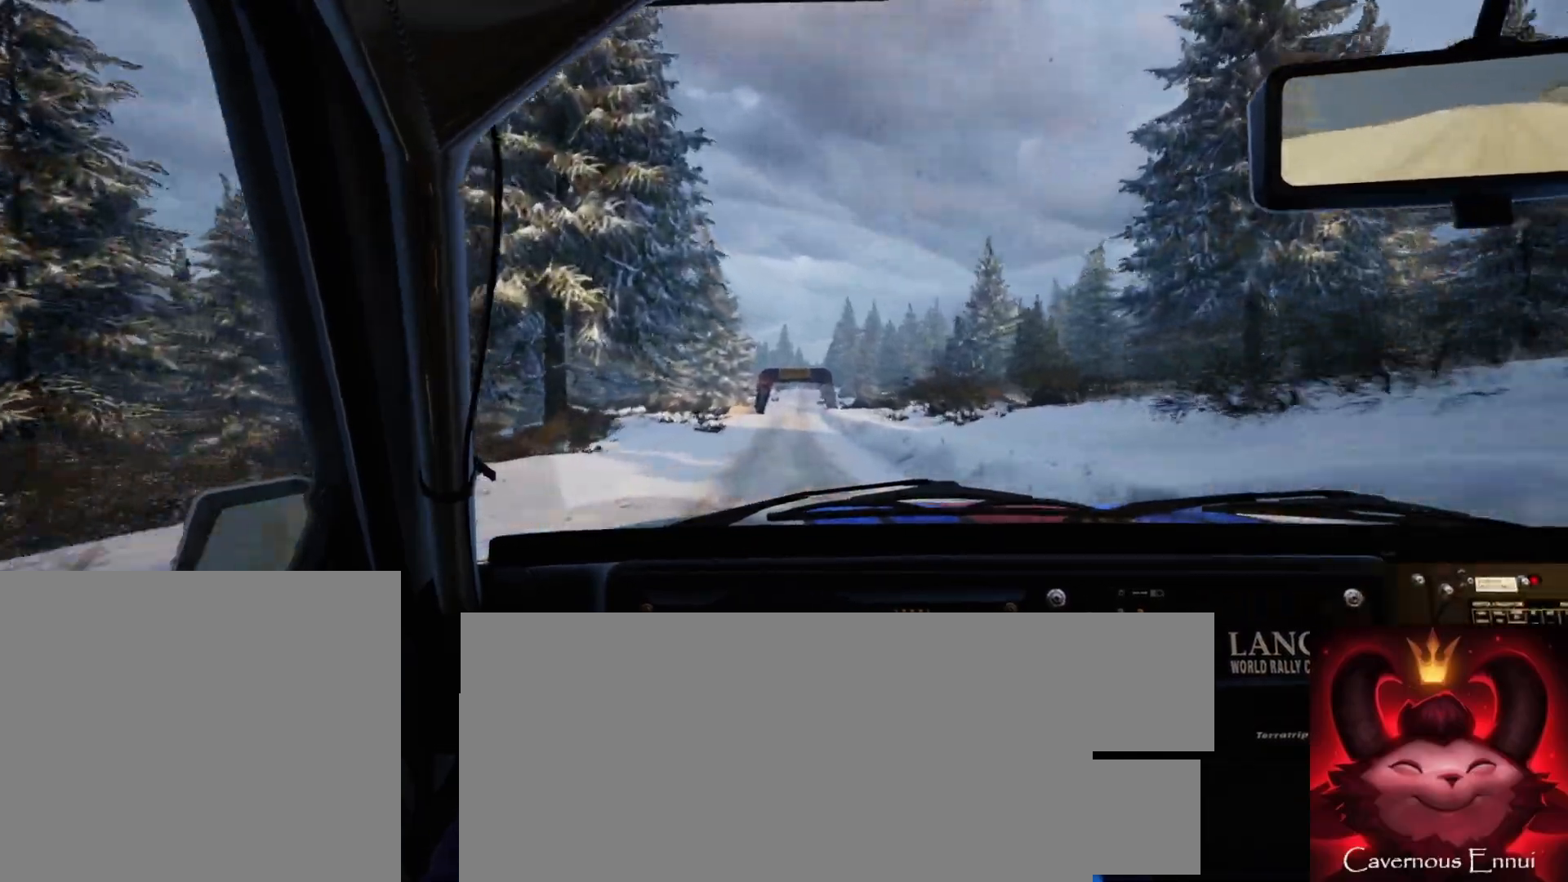
{"buttons": [], "left_stick": "center", "right_stick": "up", "events": [[67, "left_stick", "right"], [150, "left_stick", "center"]]}
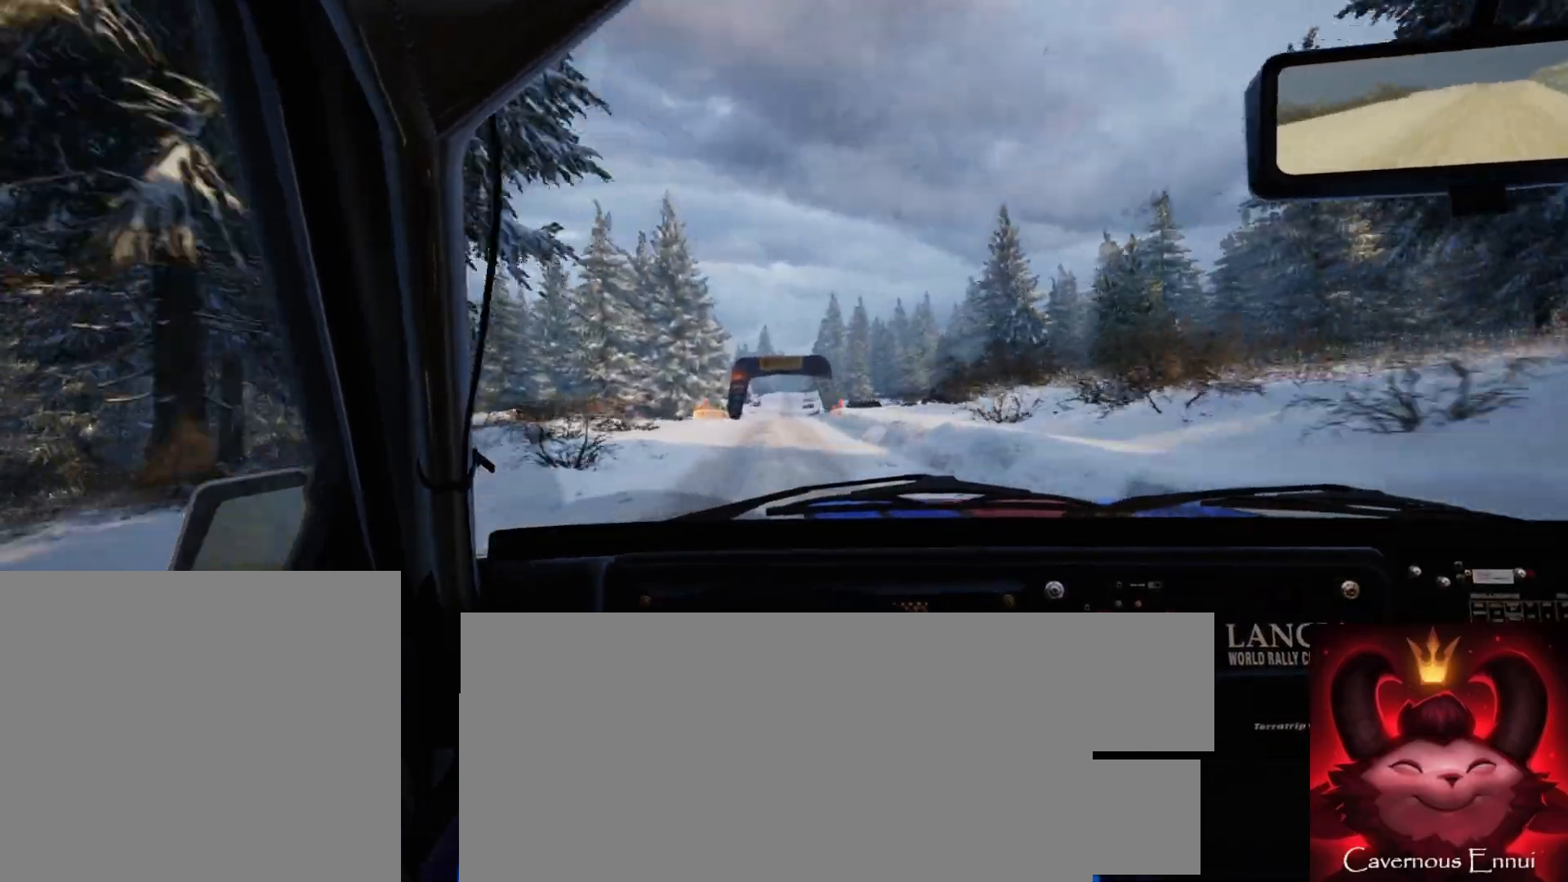
{"buttons": [], "left_stick": "center", "right_stick": "up", "events": [[83, "left_stick", "right"], [233, "left_stick", "center"]]}
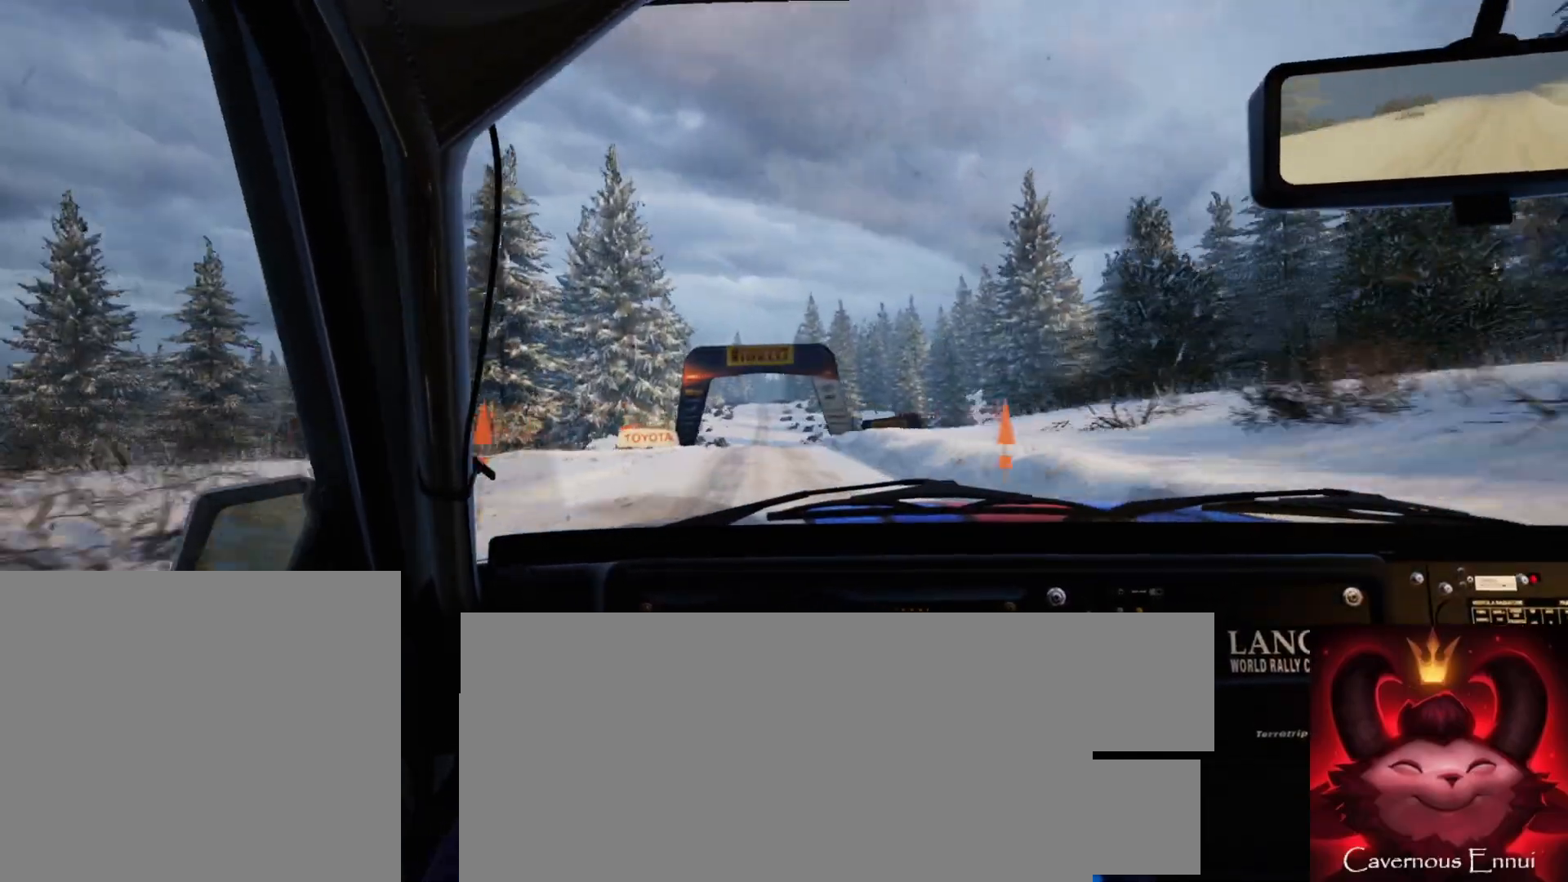
{"buttons": [], "left_stick": "center", "right_stick": "up", "events": [[67, "R1", "down"], [117, "R1", "up"], [317, "left_stick", "left"], [467, "left_stick", "center"]]}
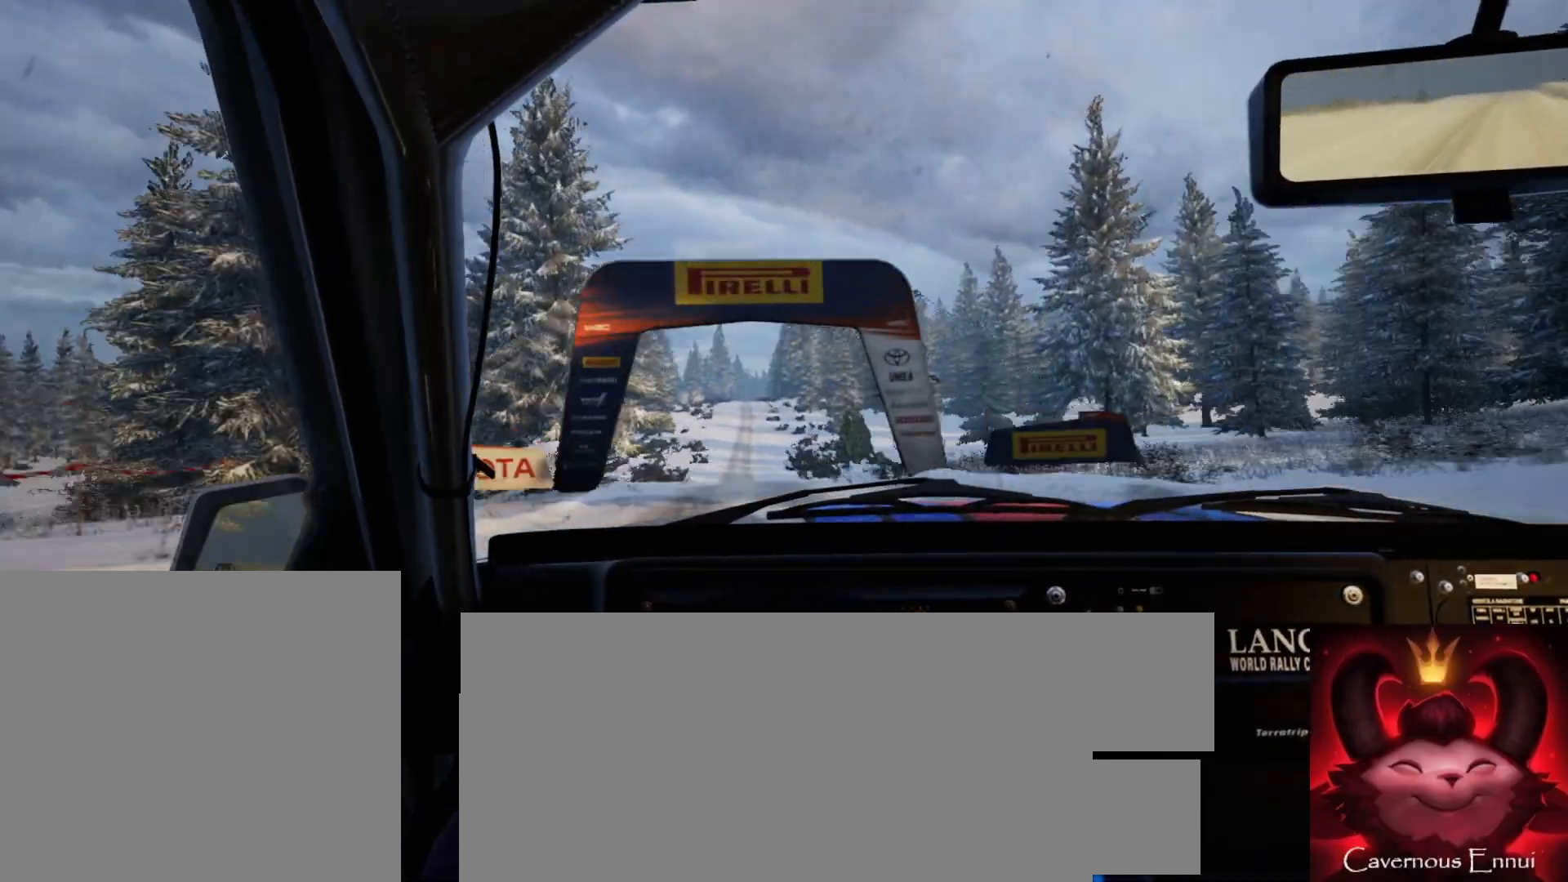
{"buttons": [], "left_stick": "center", "right_stick": "up", "events": [[250, "left_stick", "left"], [400, "left_stick", "center"]]}
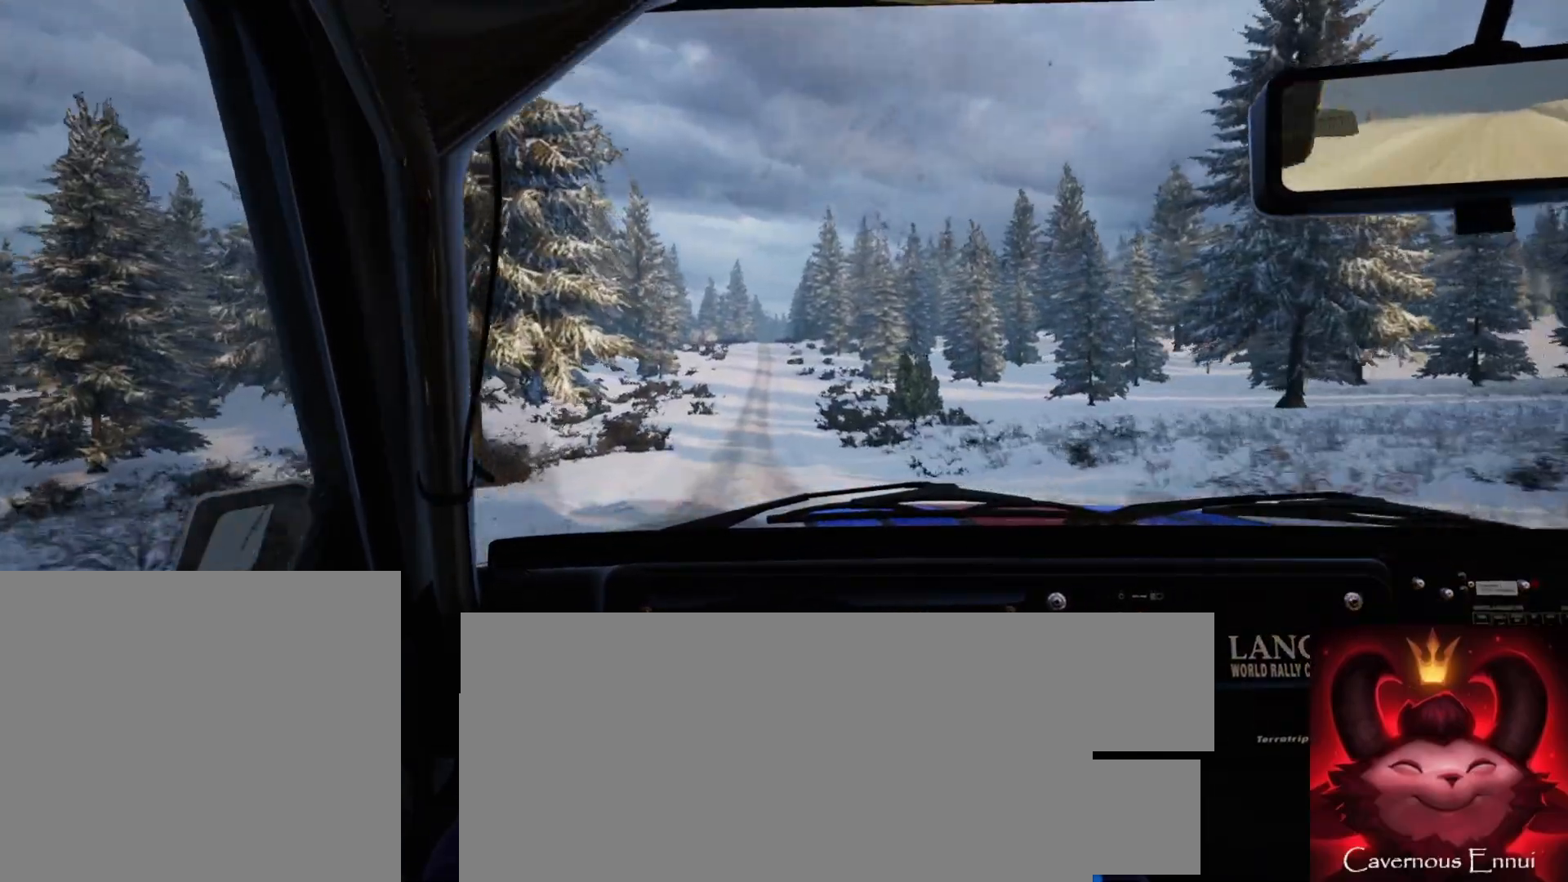
{"buttons": [], "left_stick": "center", "right_stick": "up", "events": [[17, "left_stick", "left"], [250, "left_stick", "center"]]}
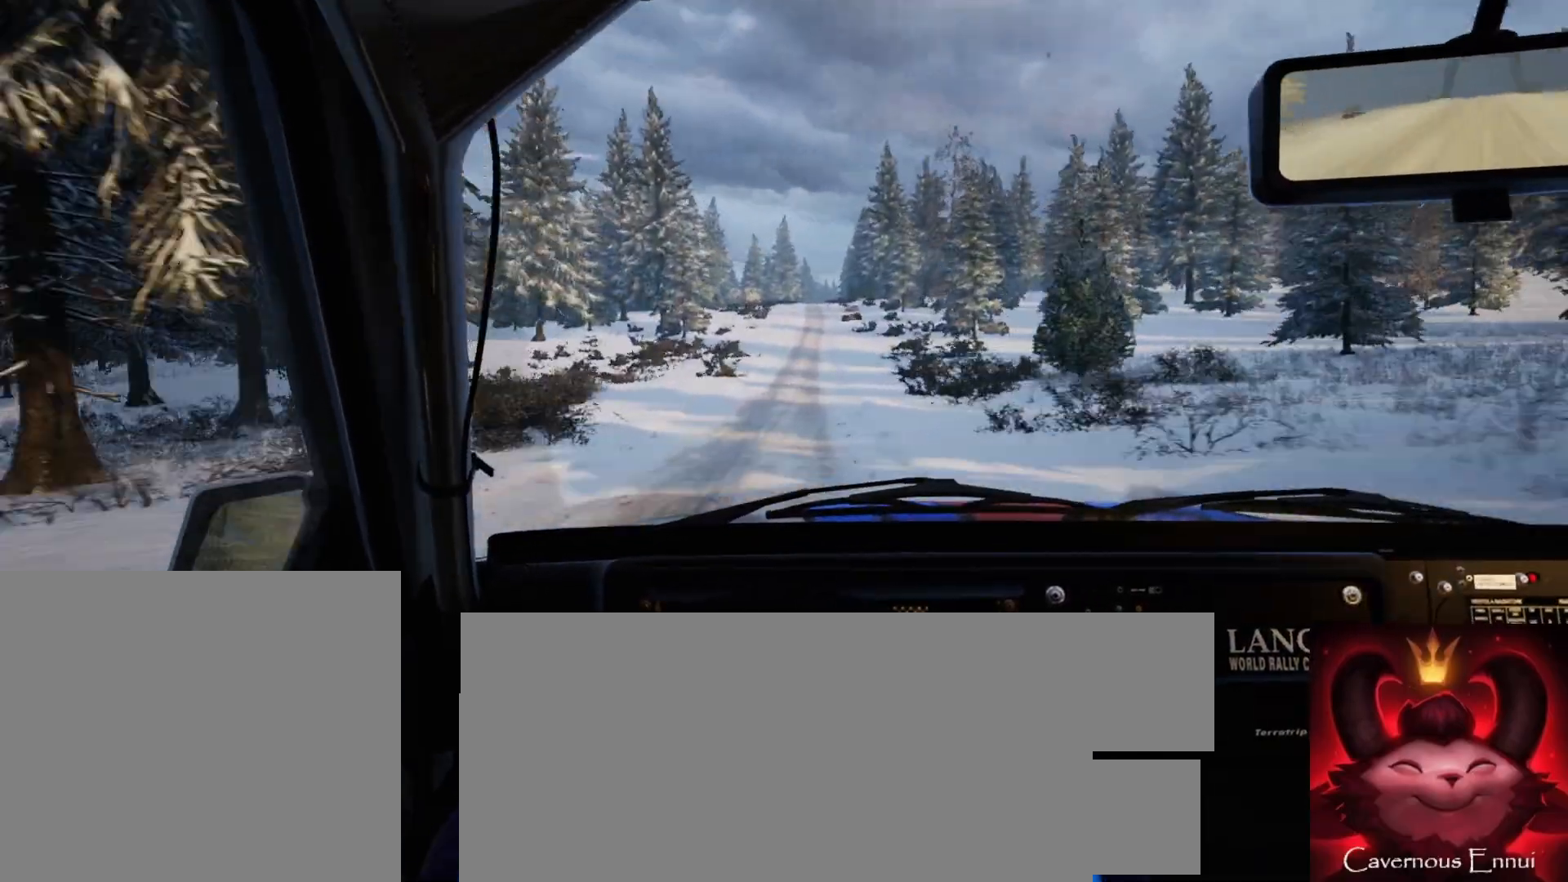
{"buttons": [], "left_stick": "center", "right_stick": "up", "events": [[67, "left_stick", "right"], [300, "left_stick", "center"]]}
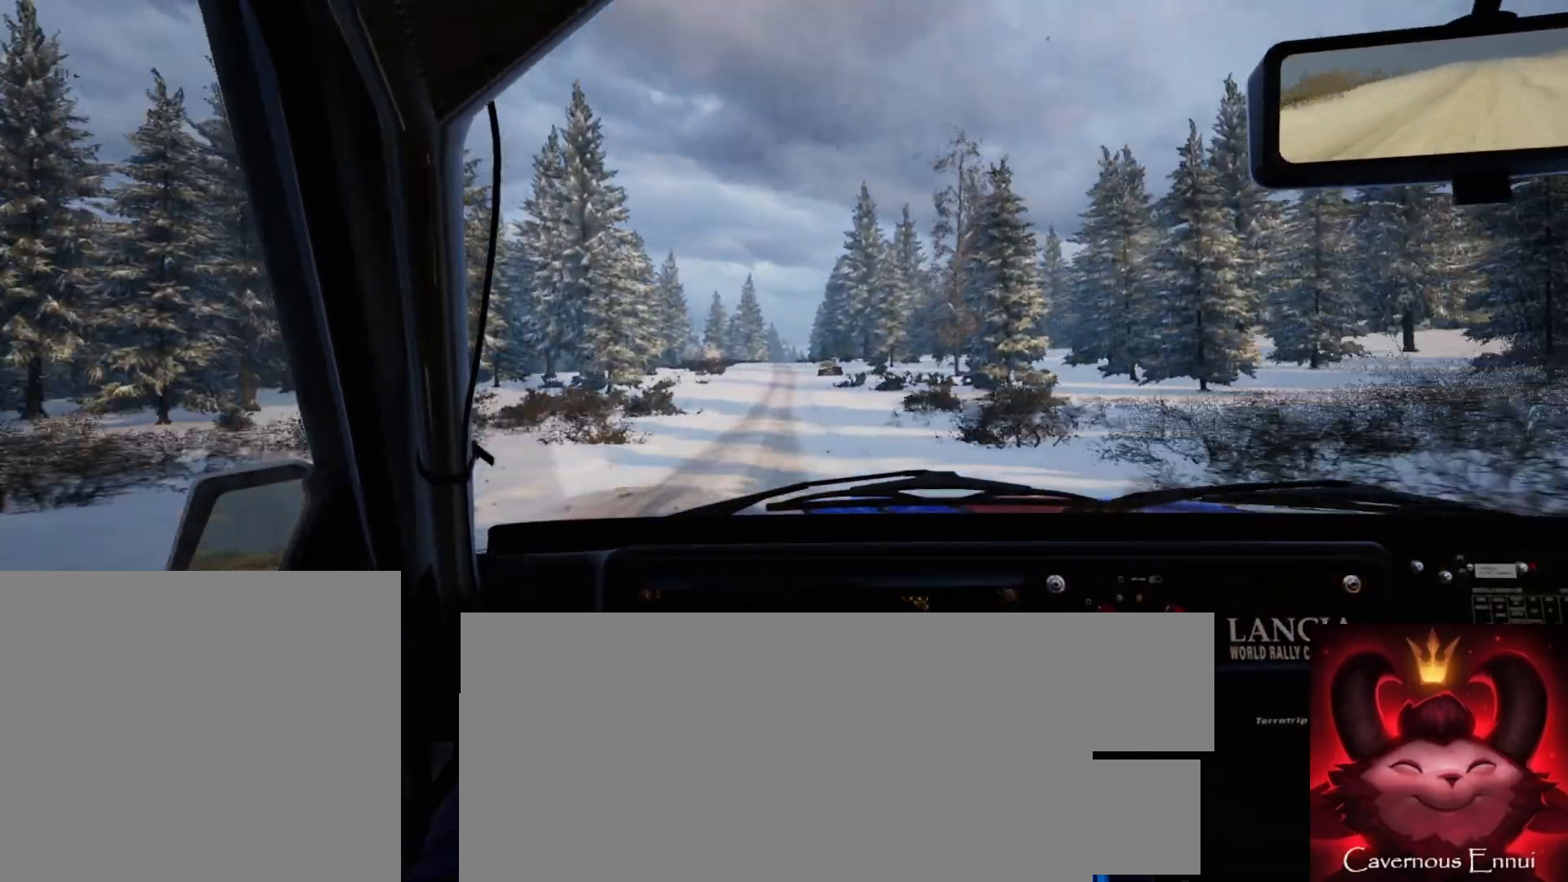
{"buttons": [], "left_stick": "center", "right_stick": "up", "events": [[83, "left_stick", "down-left"], [317, "left_stick", "center"]]}
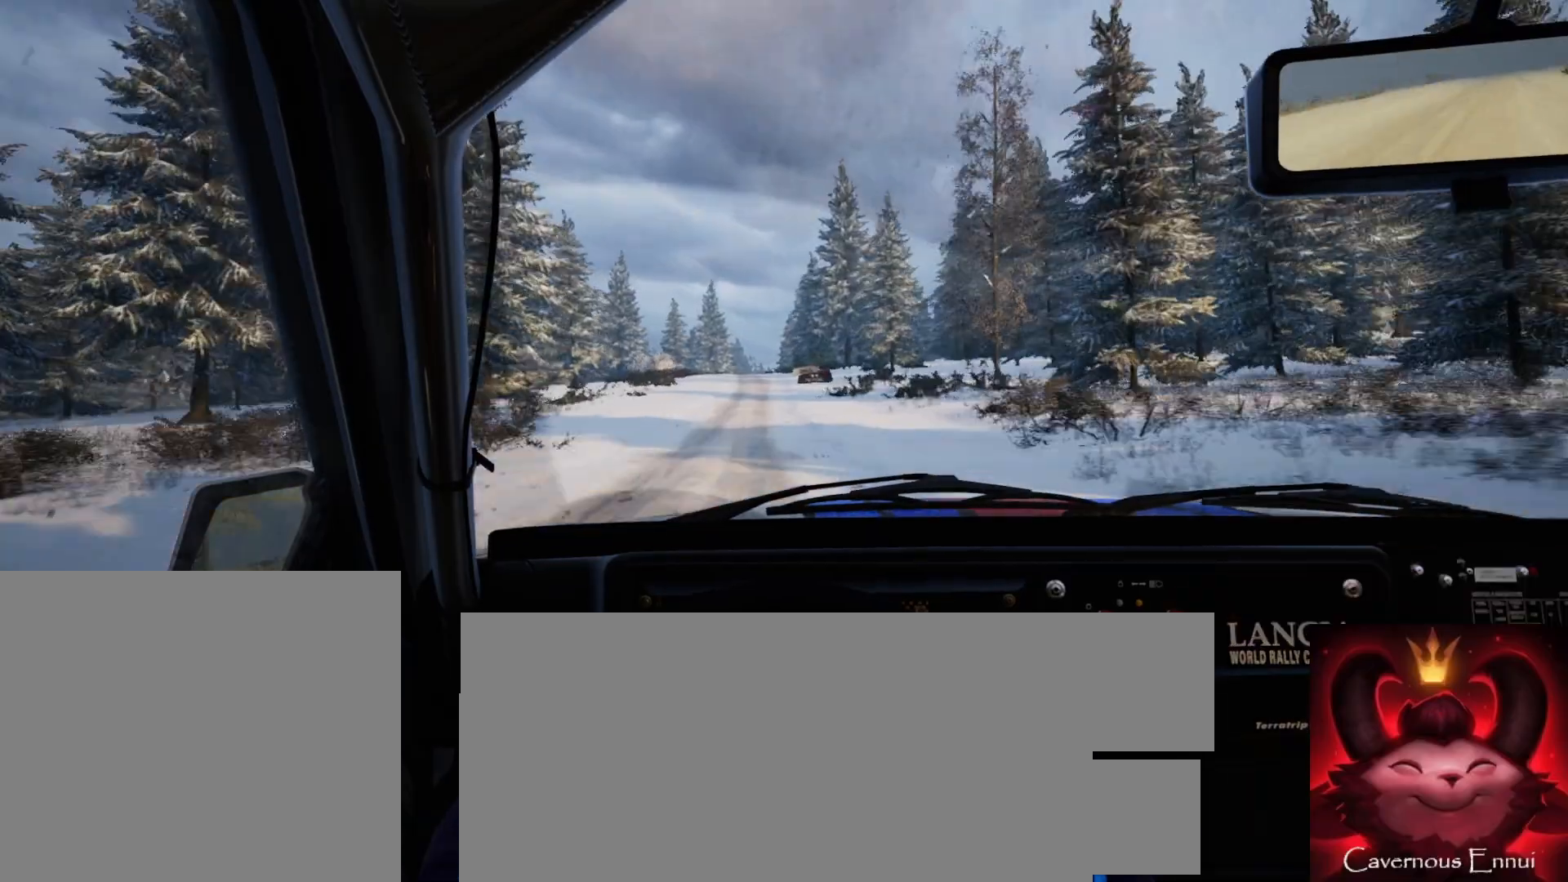
{"buttons": [], "left_stick": "center", "right_stick": "up", "events": [[250, "left_stick", "left"], [417, "left_stick", "center"]]}
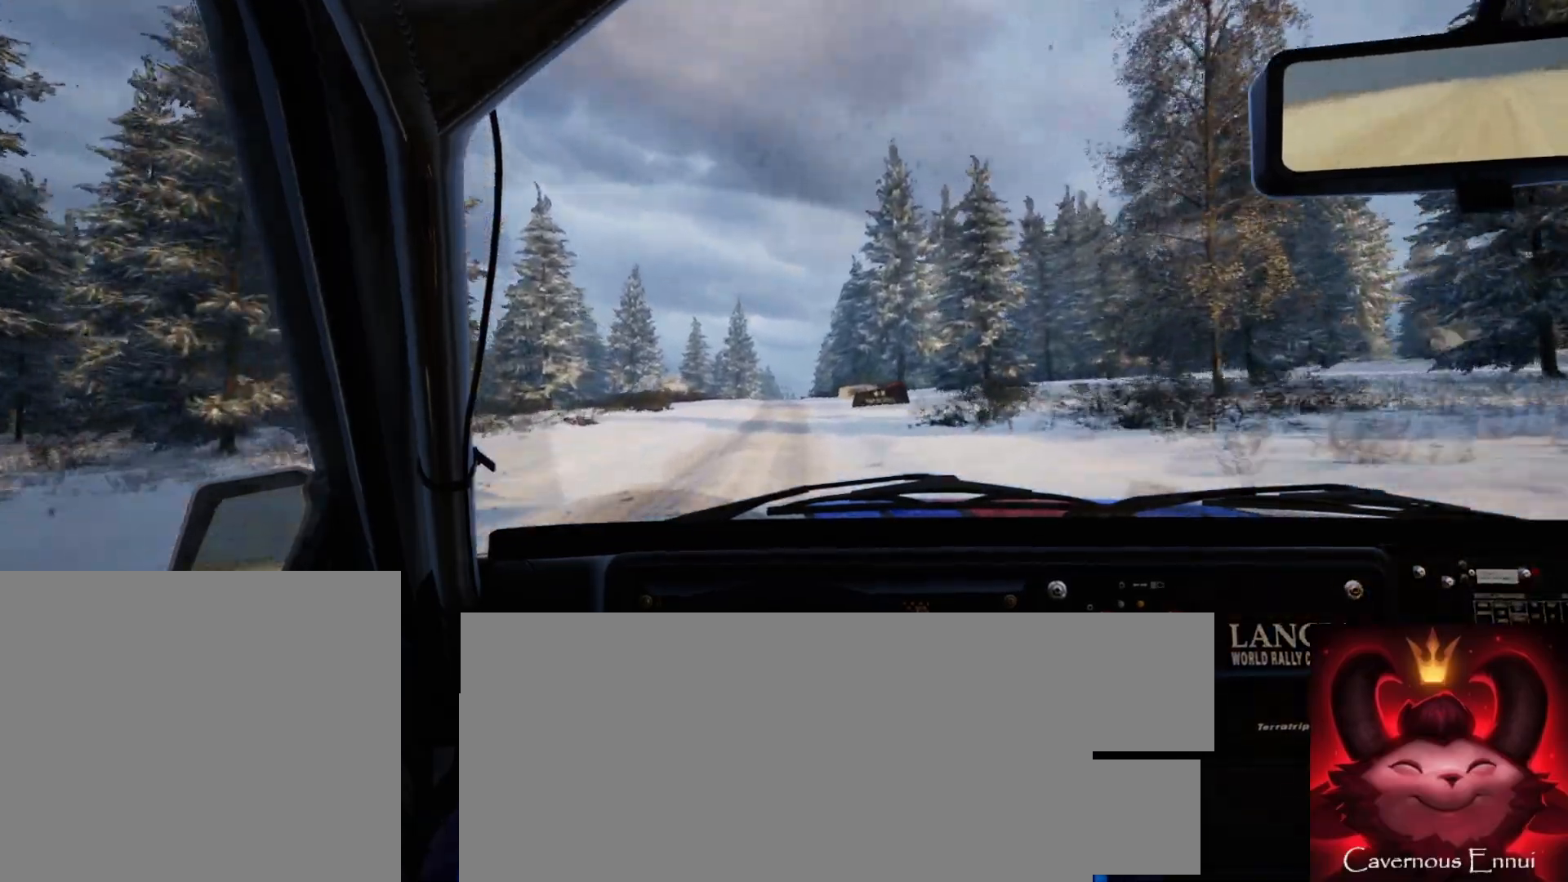
{"buttons": [], "left_stick": "center", "right_stick": "up", "events": [[333, "left_stick", "left"], [433, "left_stick", "center"]]}
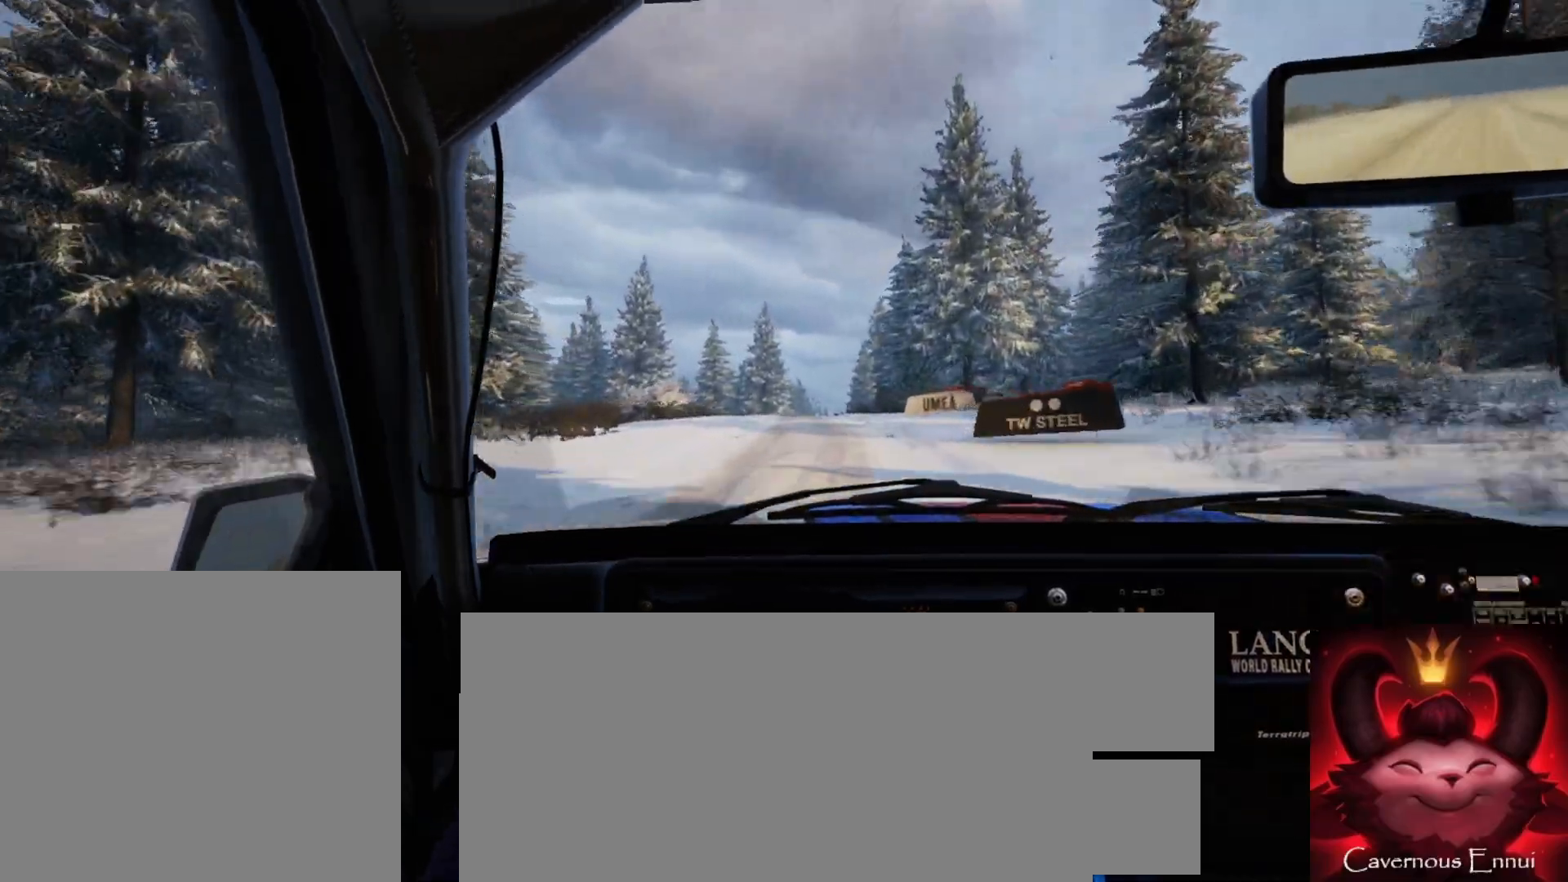
{"buttons": [], "left_stick": "center", "right_stick": "up", "events": []}
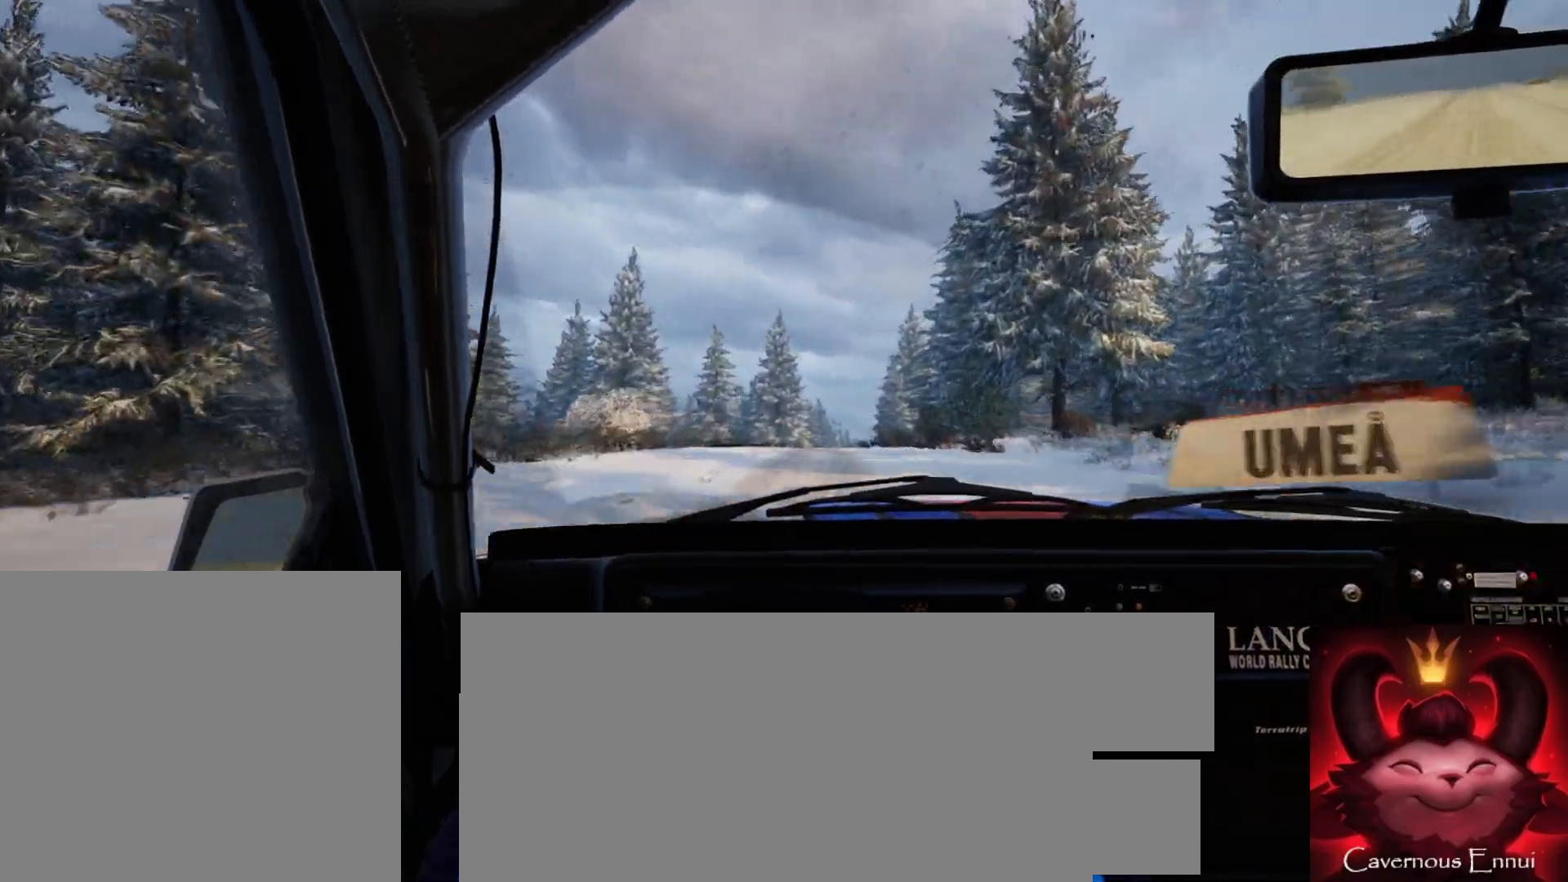
{"buttons": [], "left_stick": "right", "right_stick": "up", "events": [[133, "left_stick", "right"], [300, "left_stick", "center"], [467, "left_stick", "right"]]}
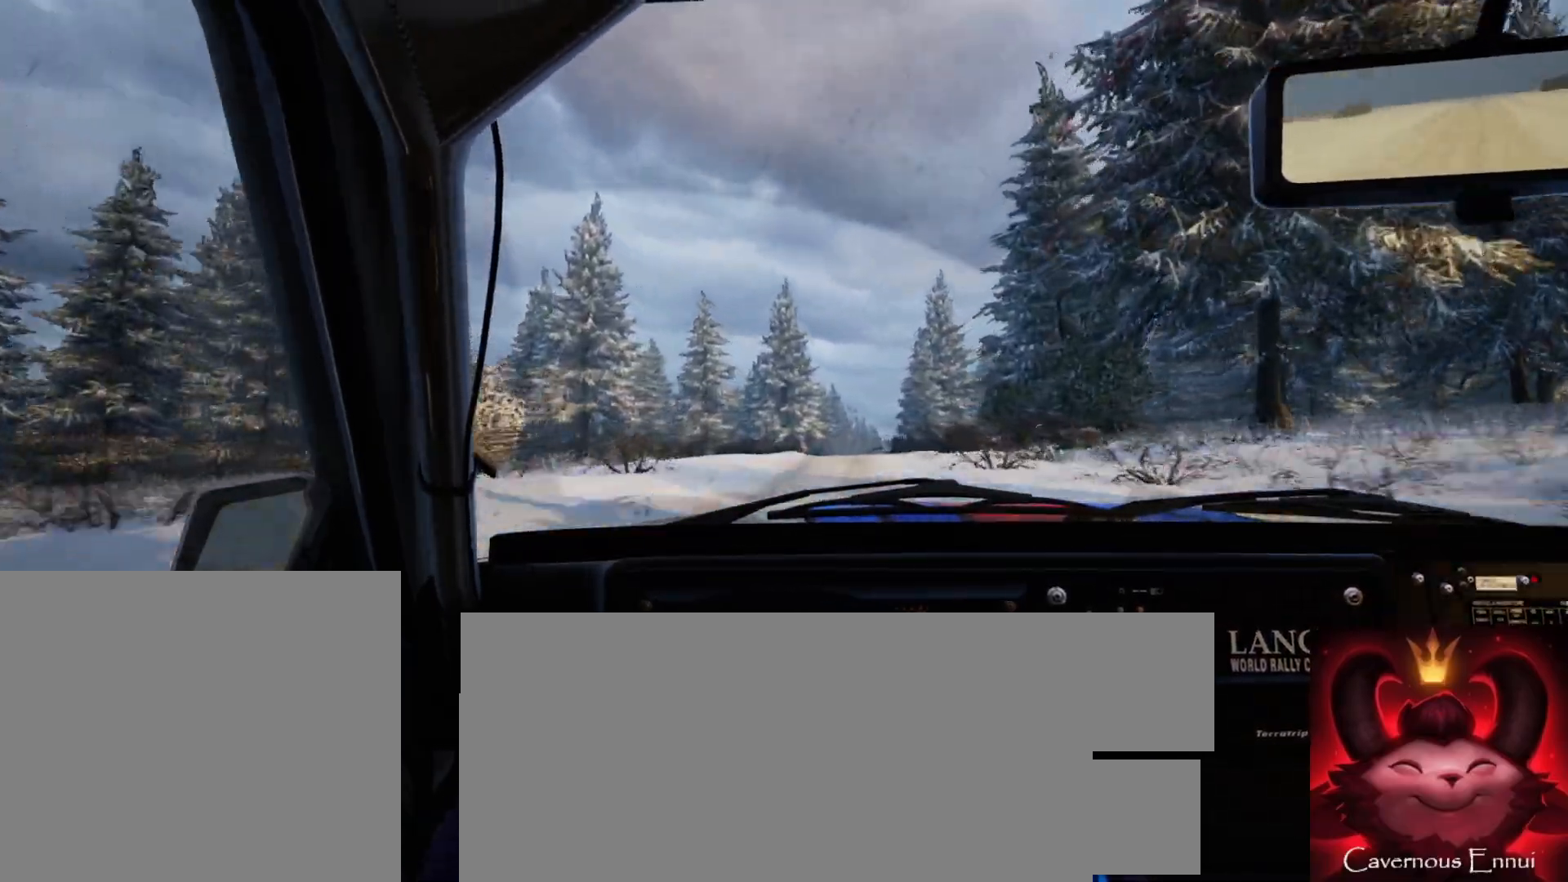
{"buttons": [], "left_stick": "center", "right_stick": "center", "events": [[200, "right_stick", "center"], [267, "left_stick", "center"]]}